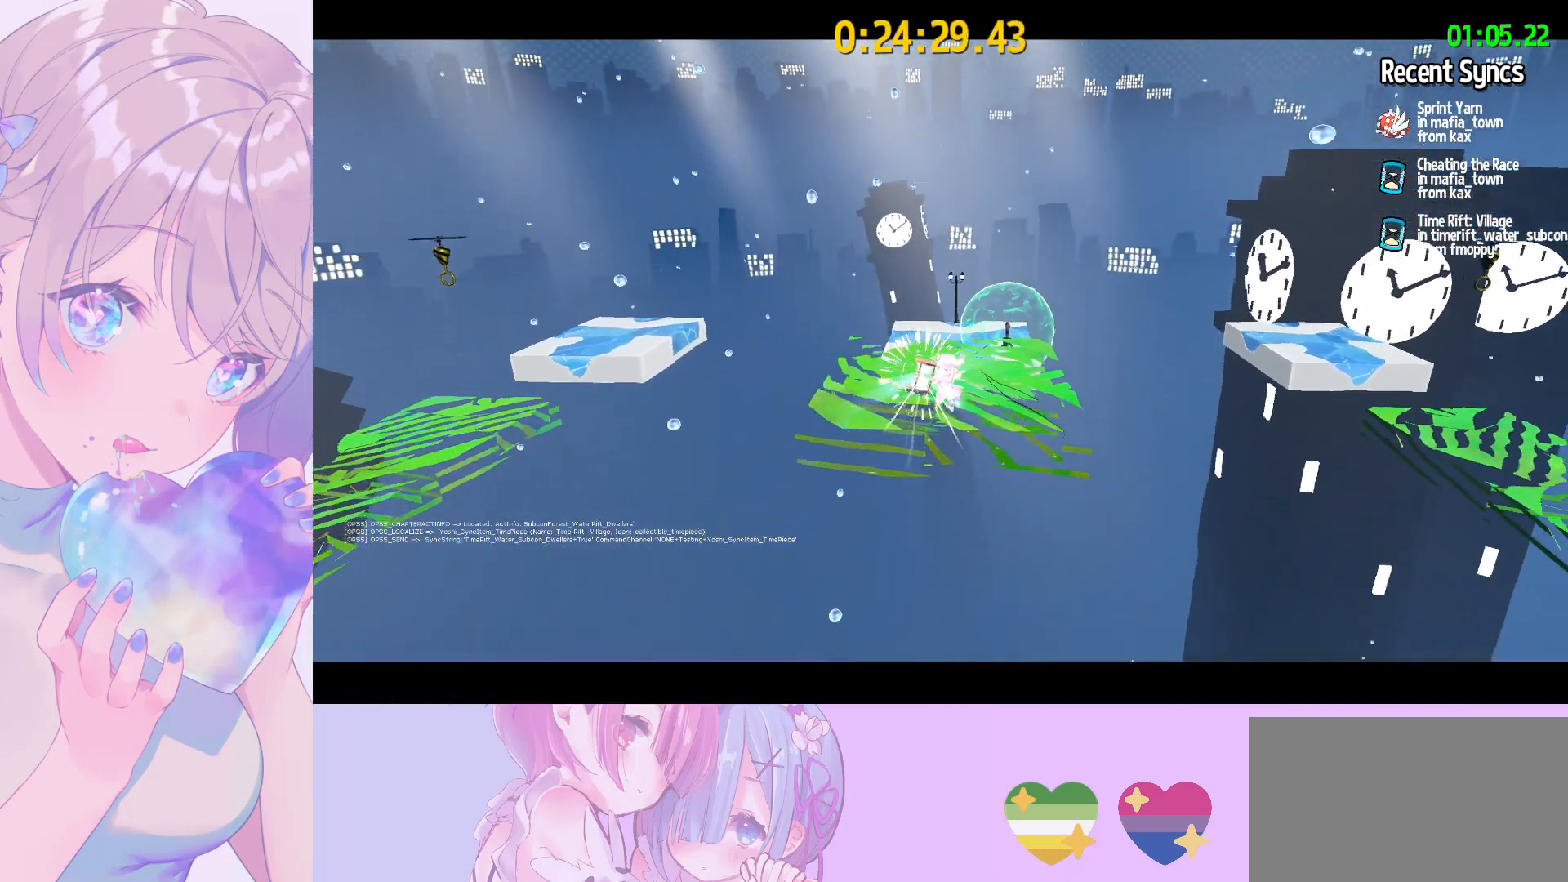
Gameplay with keyboard and mouse; each line is a JSON object with the keys and mouse buttons held at the frame after it. "events" lists presses ("down") and releases ("up") of "a", "alt", "c", "caps_lock", "ctrl", "d", "e", "f", "g", "q", "r", "s", "shift", "space", "t", "tab", "v", "w", "x", "z", "mouse_left", "mouse_wheel" and "mouse_right" between this image and that frame as [ms after this image, input, new state], when the widget could be followed in between. "mouse_left", "mouse_wheel", "mouse_right" = the "left", "wheel", "right" buttons of the "mouse" list. No other keys are recorded. "wheel" means that the mouse wheel is clicked or scrolled. "mouse_move" is the direction in which the mouse moves at that frame (one of eight, or "still"), when it could be read.
{"keys": [], "mouse": [], "mouse_move": "still", "events": [[100, "mouse_wheel", "down"], [333, "mouse_wheel", "up"]]}
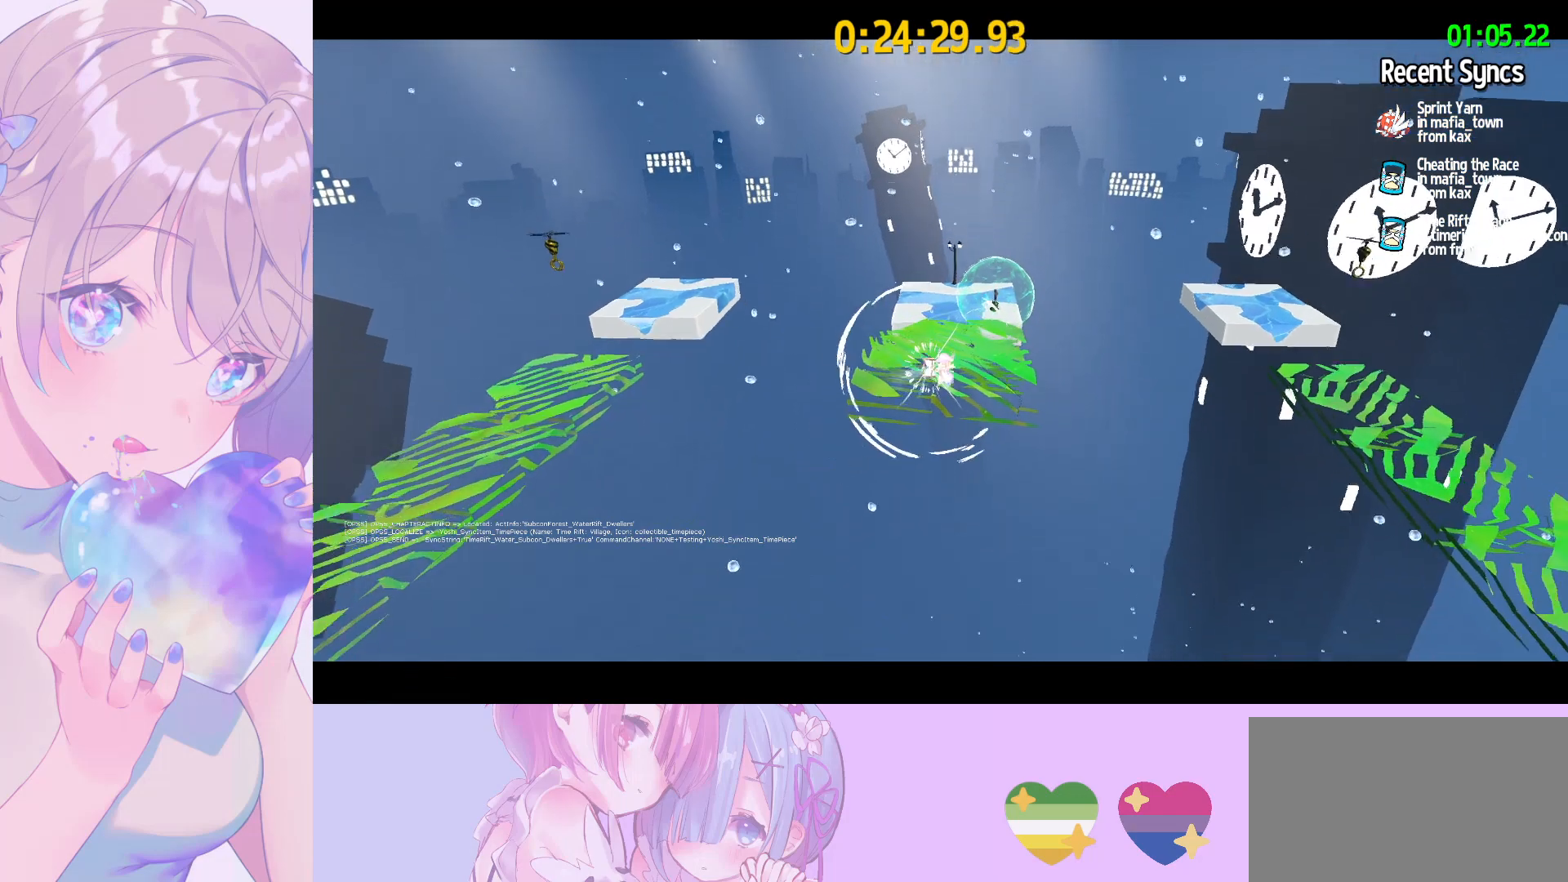
{"keys": [], "mouse": [], "mouse_move": "still", "events": []}
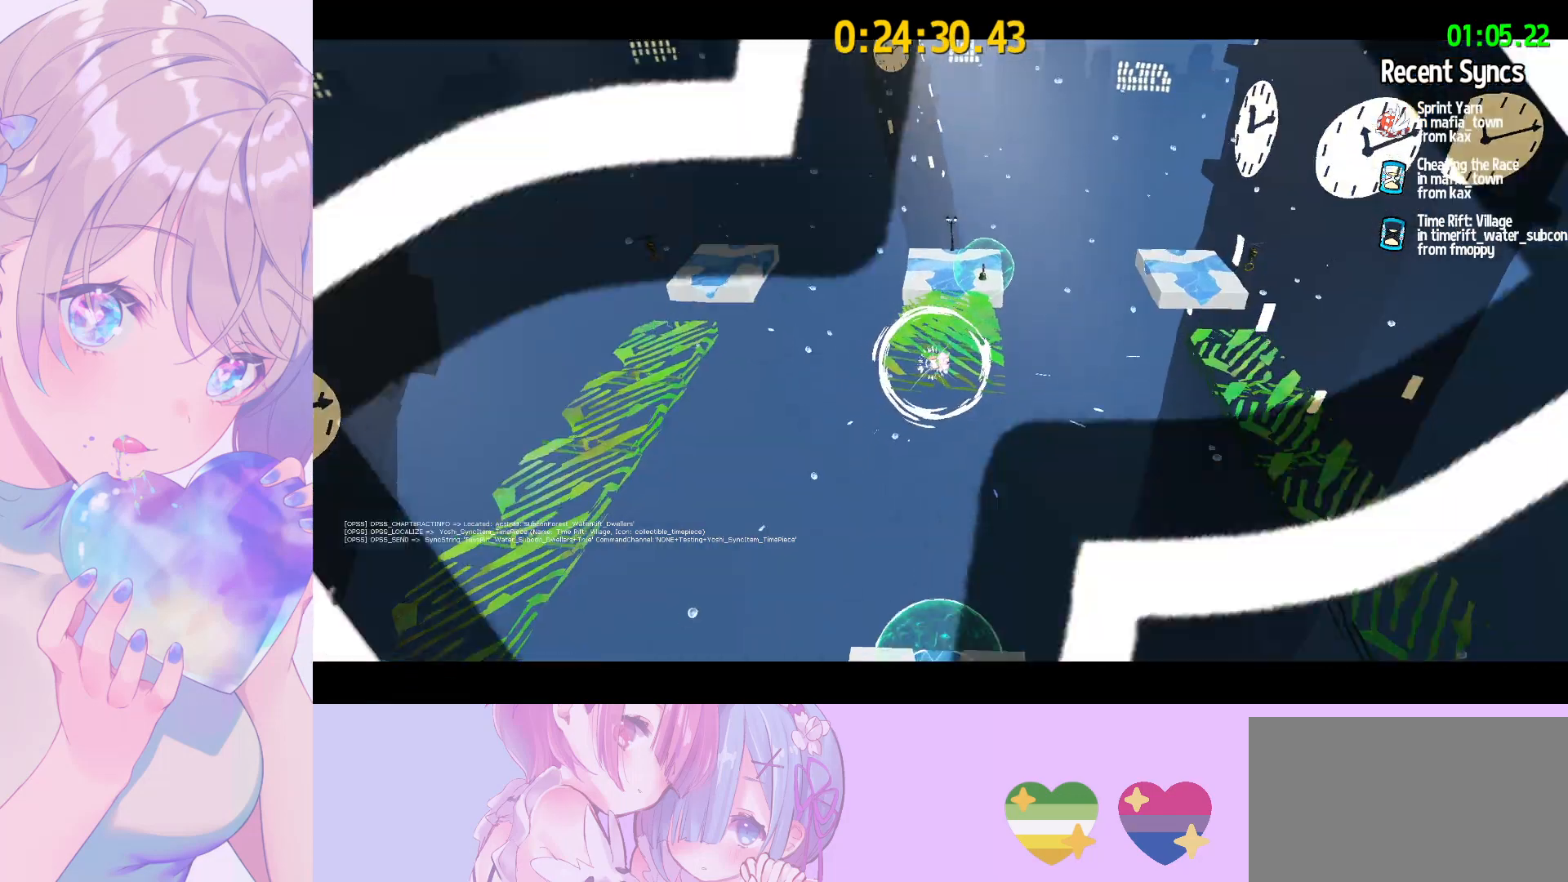
{"keys": [], "mouse": [], "mouse_move": "still", "events": []}
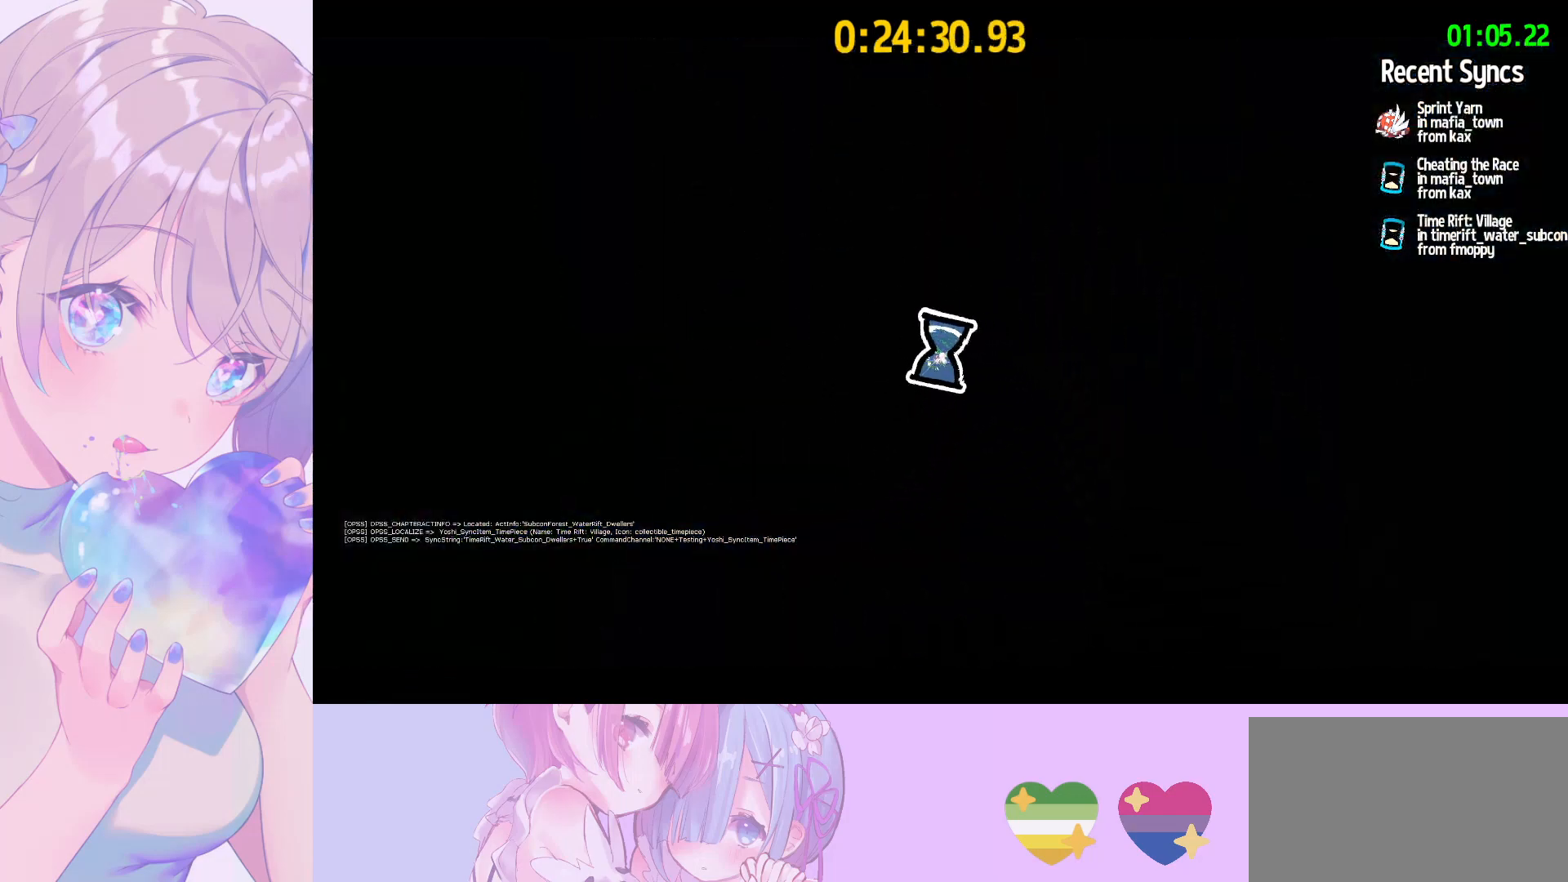
{"keys": [], "mouse": [], "mouse_move": "still", "events": []}
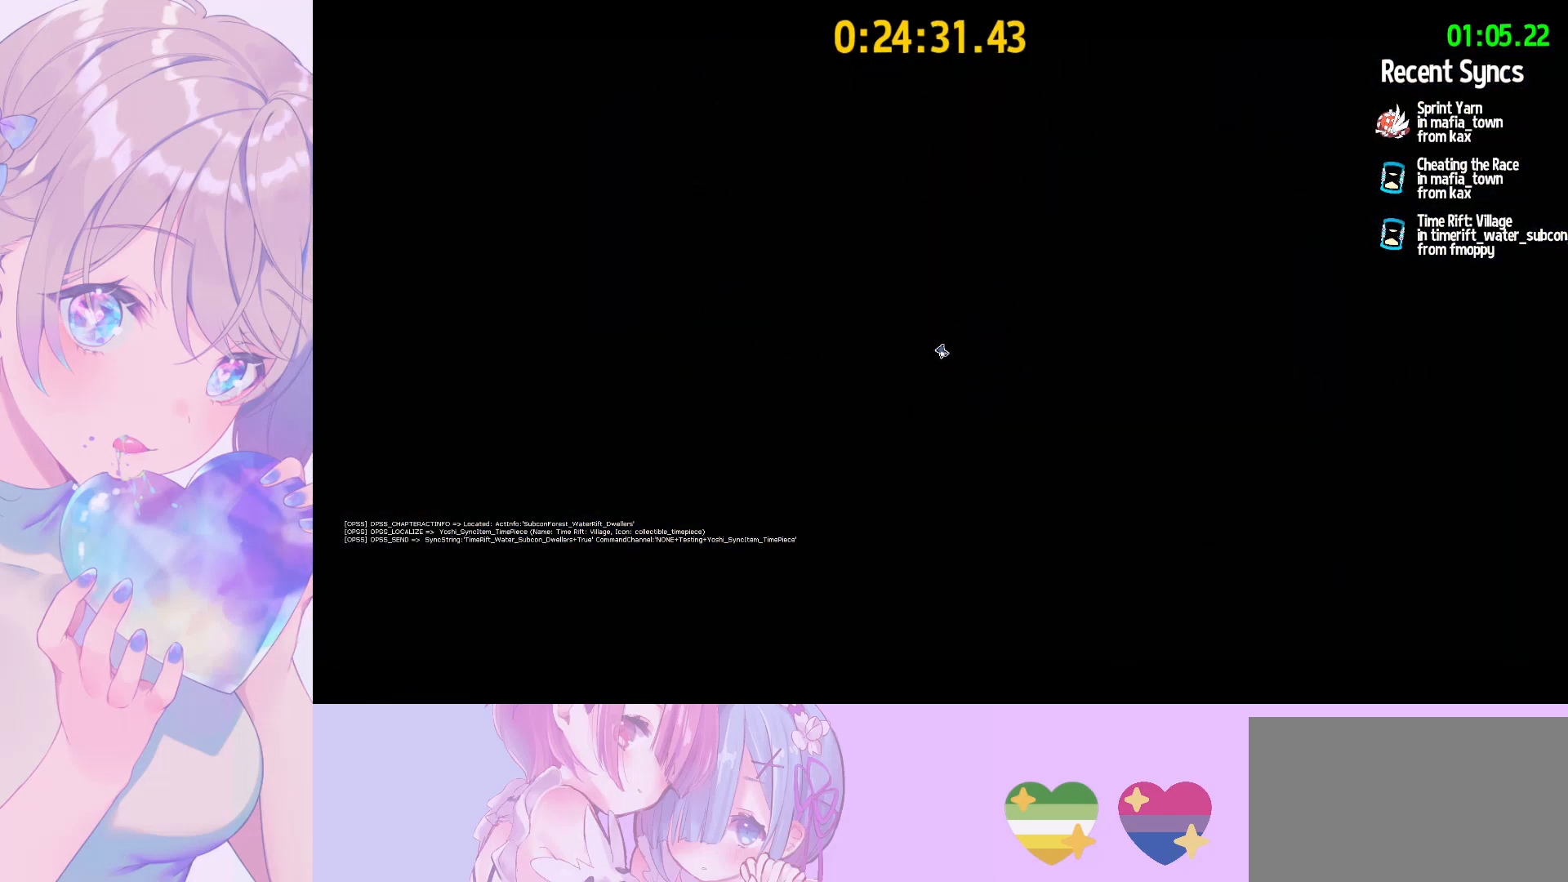
{"keys": [], "mouse": [], "mouse_move": "still", "events": []}
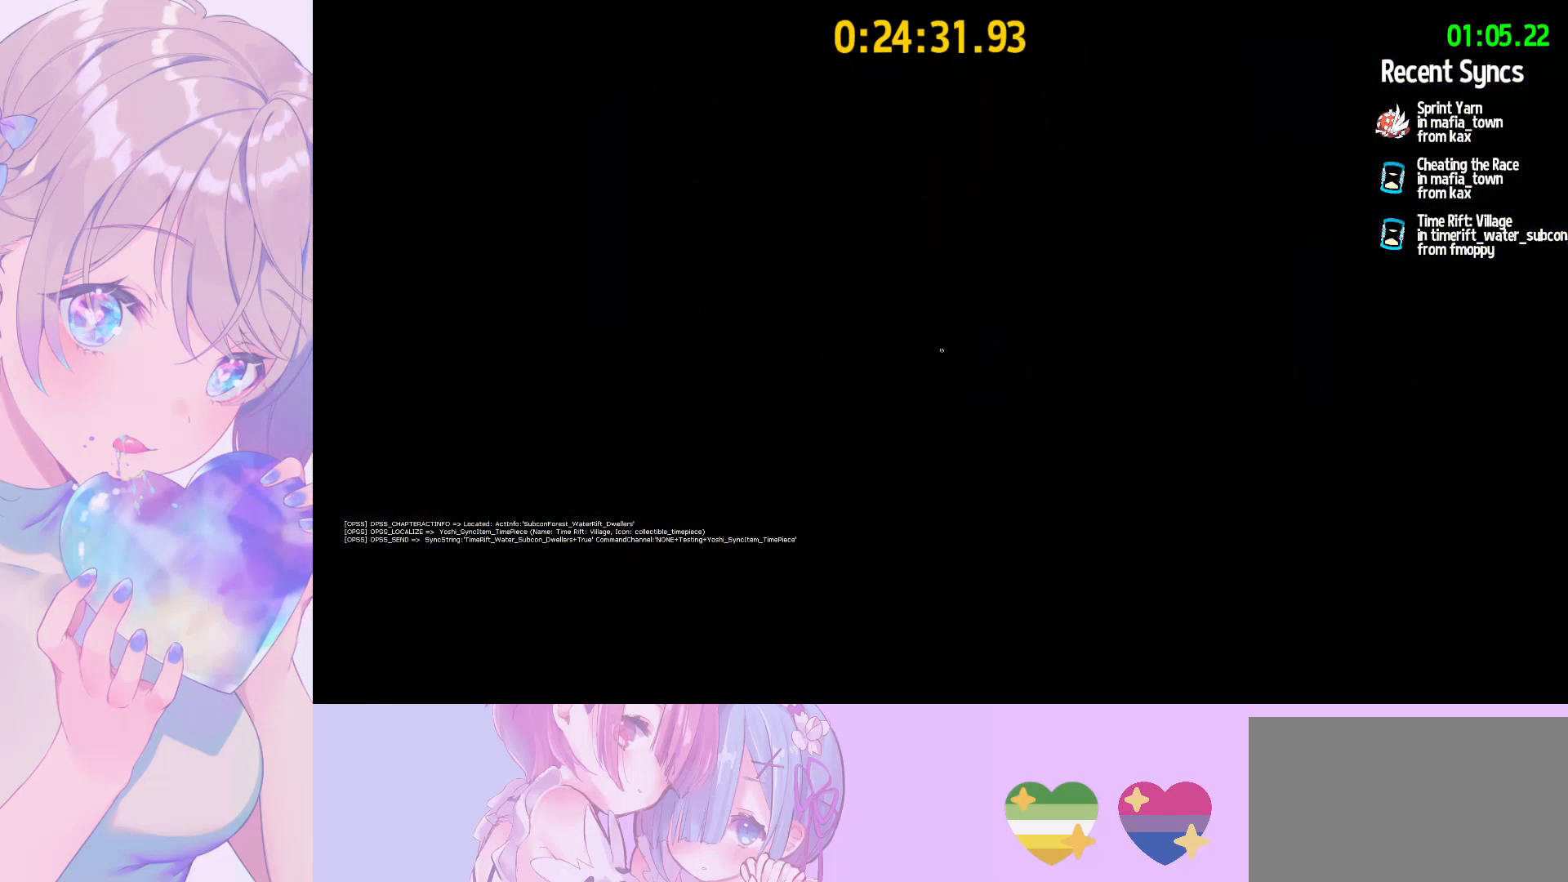
{"keys": [], "mouse": [], "mouse_move": "down", "events": []}
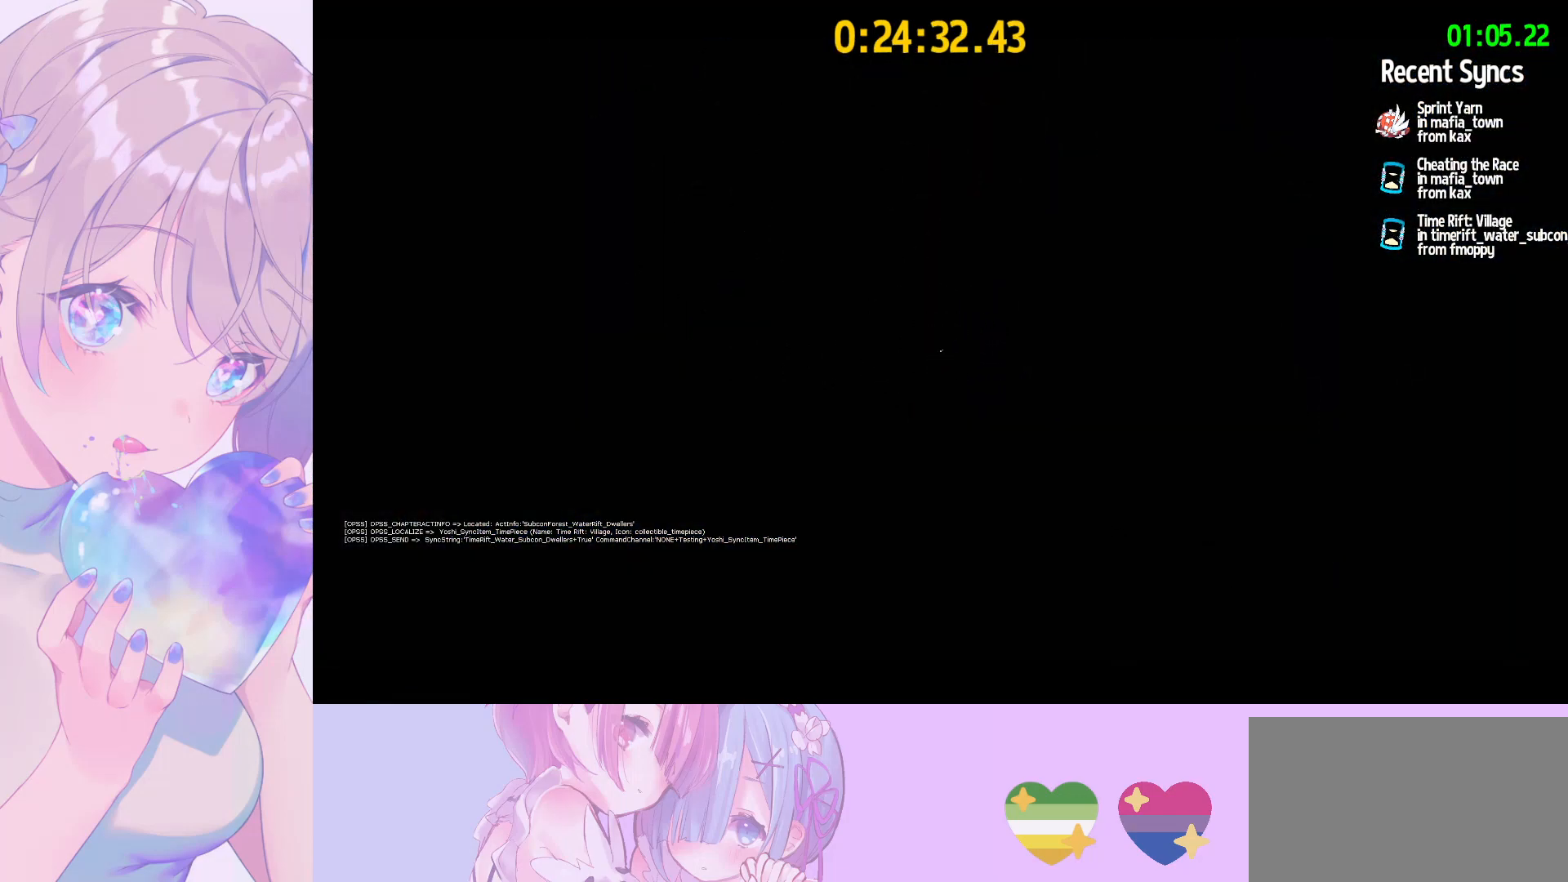
{"keys": [], "mouse": [], "mouse_move": "still", "events": []}
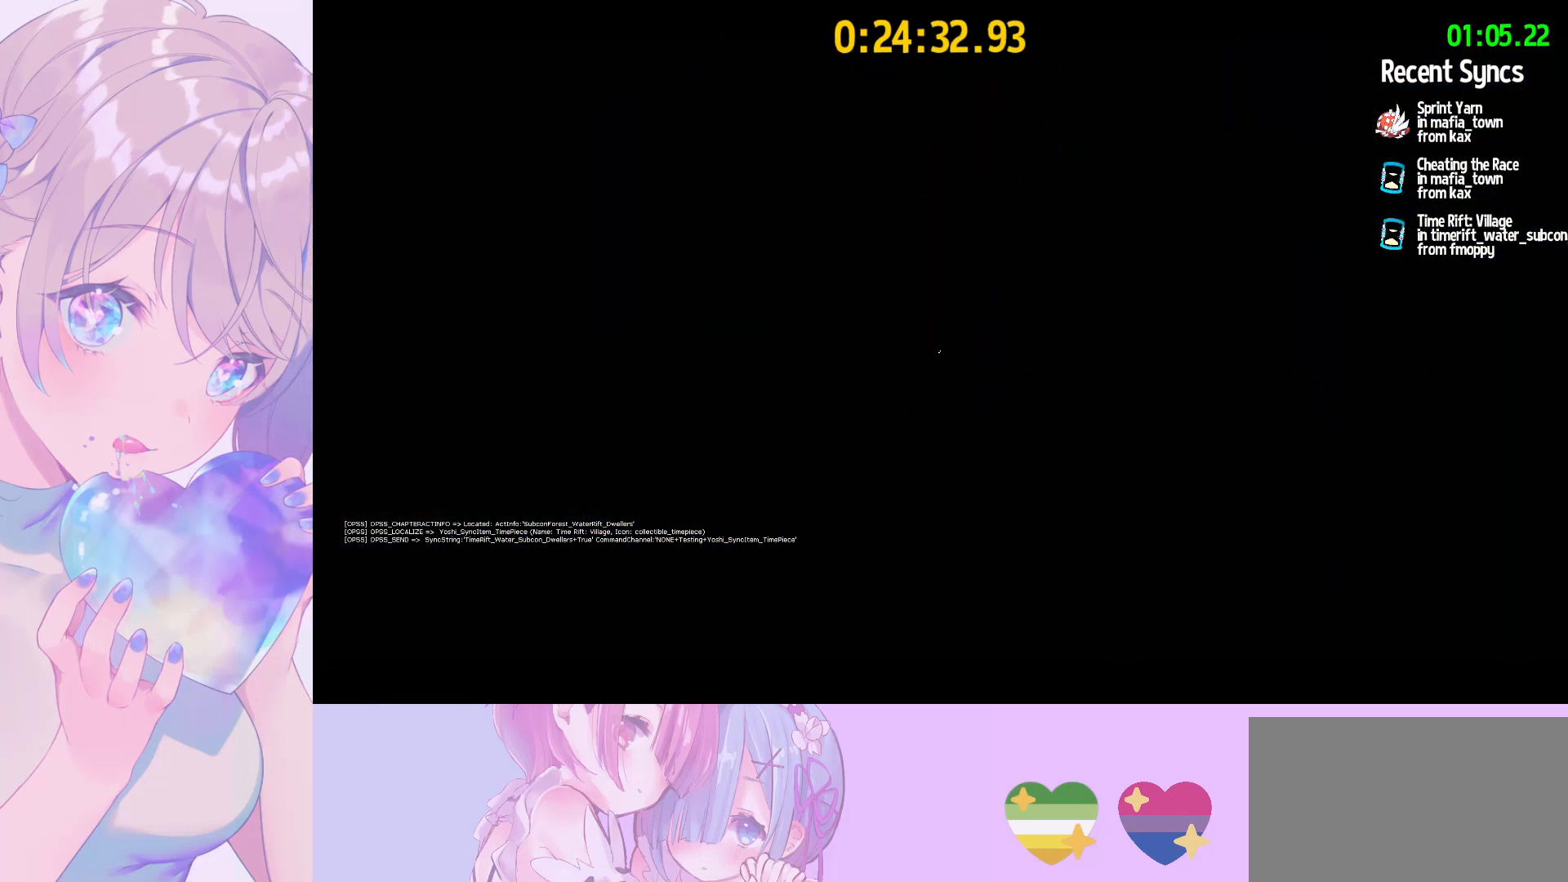
{"keys": [], "mouse": [], "mouse_move": "still", "events": [[167, "q", "down"], [350, "mouse_left", "down"], [350, "q", "up"], [500, "mouse_left", "up"]]}
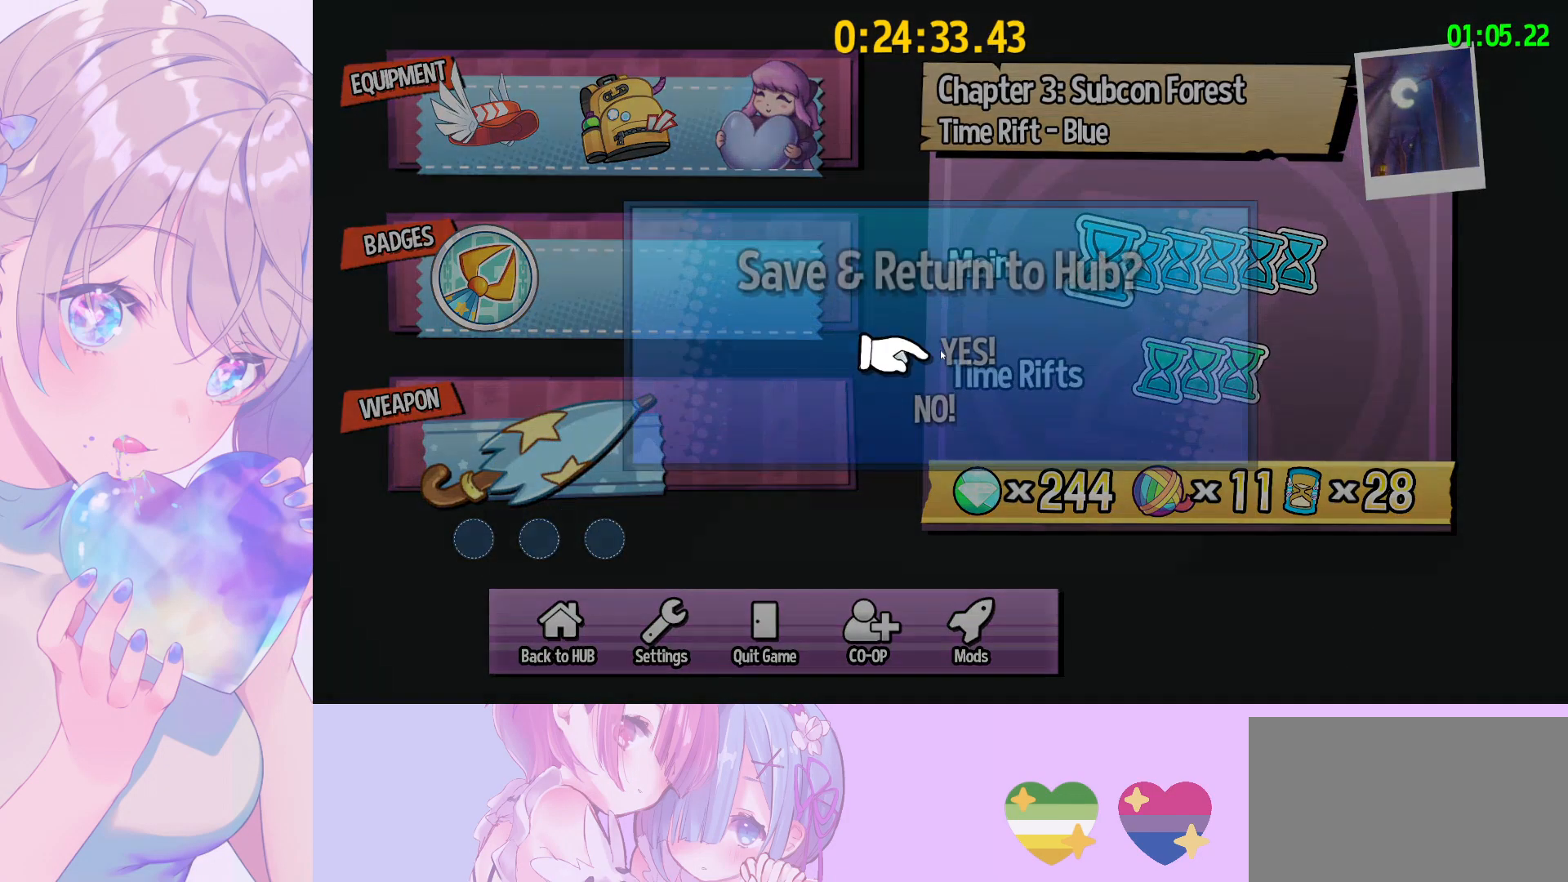
{"keys": [], "mouse": [], "mouse_move": "still", "events": [[233, "mouse_left", "down"], [317, "mouse_left", "up"]]}
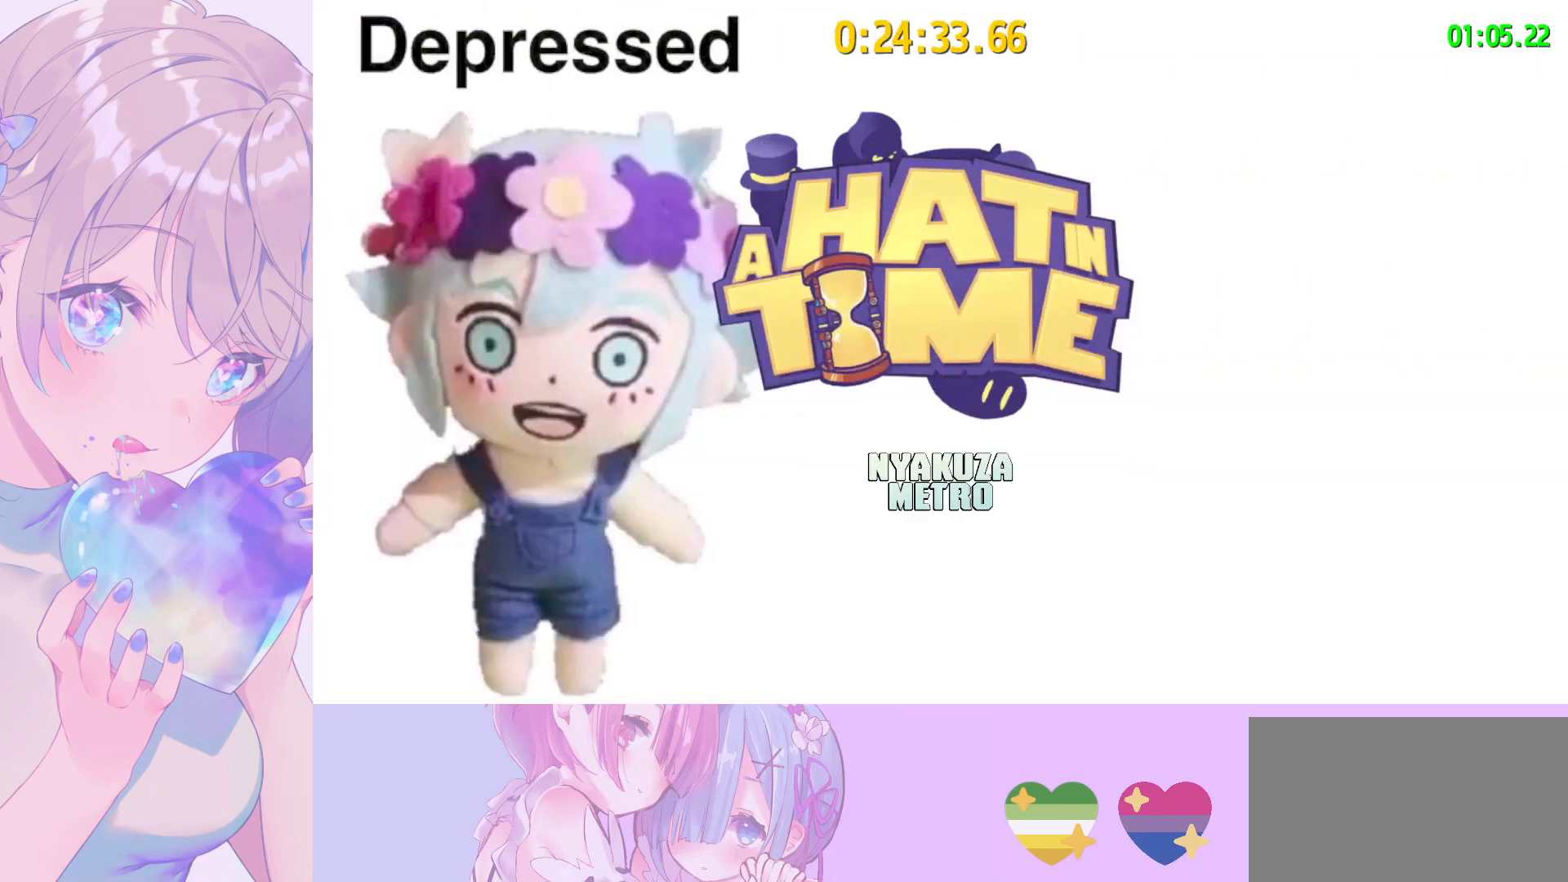
{"keys": [], "mouse": [], "mouse_move": "still", "events": []}
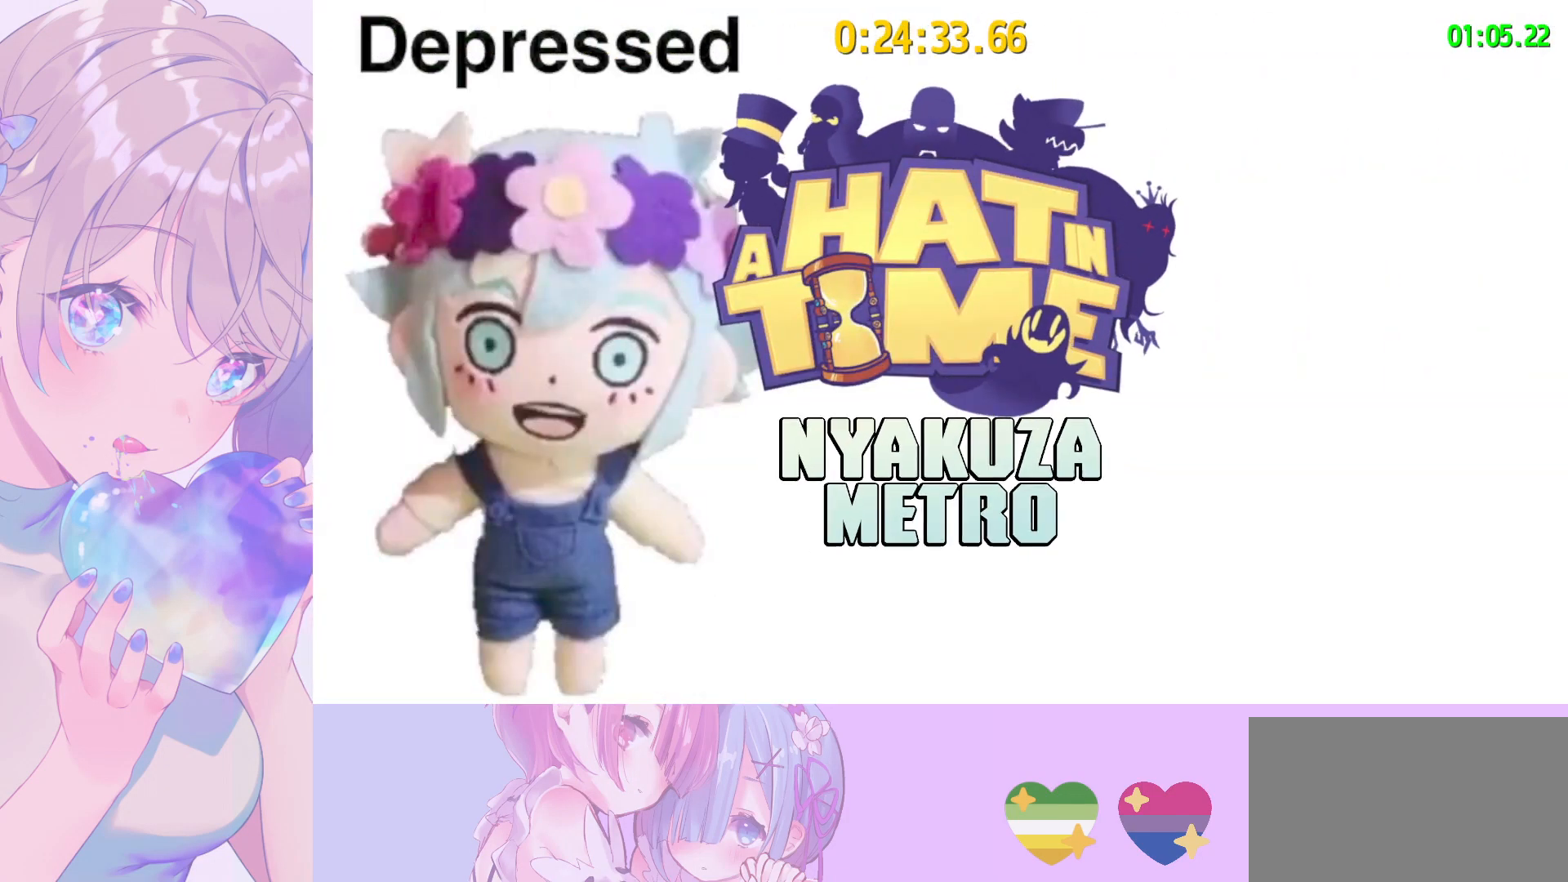
{"keys": [], "mouse": ["wheel"], "mouse_move": "still", "events": [[250, "mouse_wheel", "down"]]}
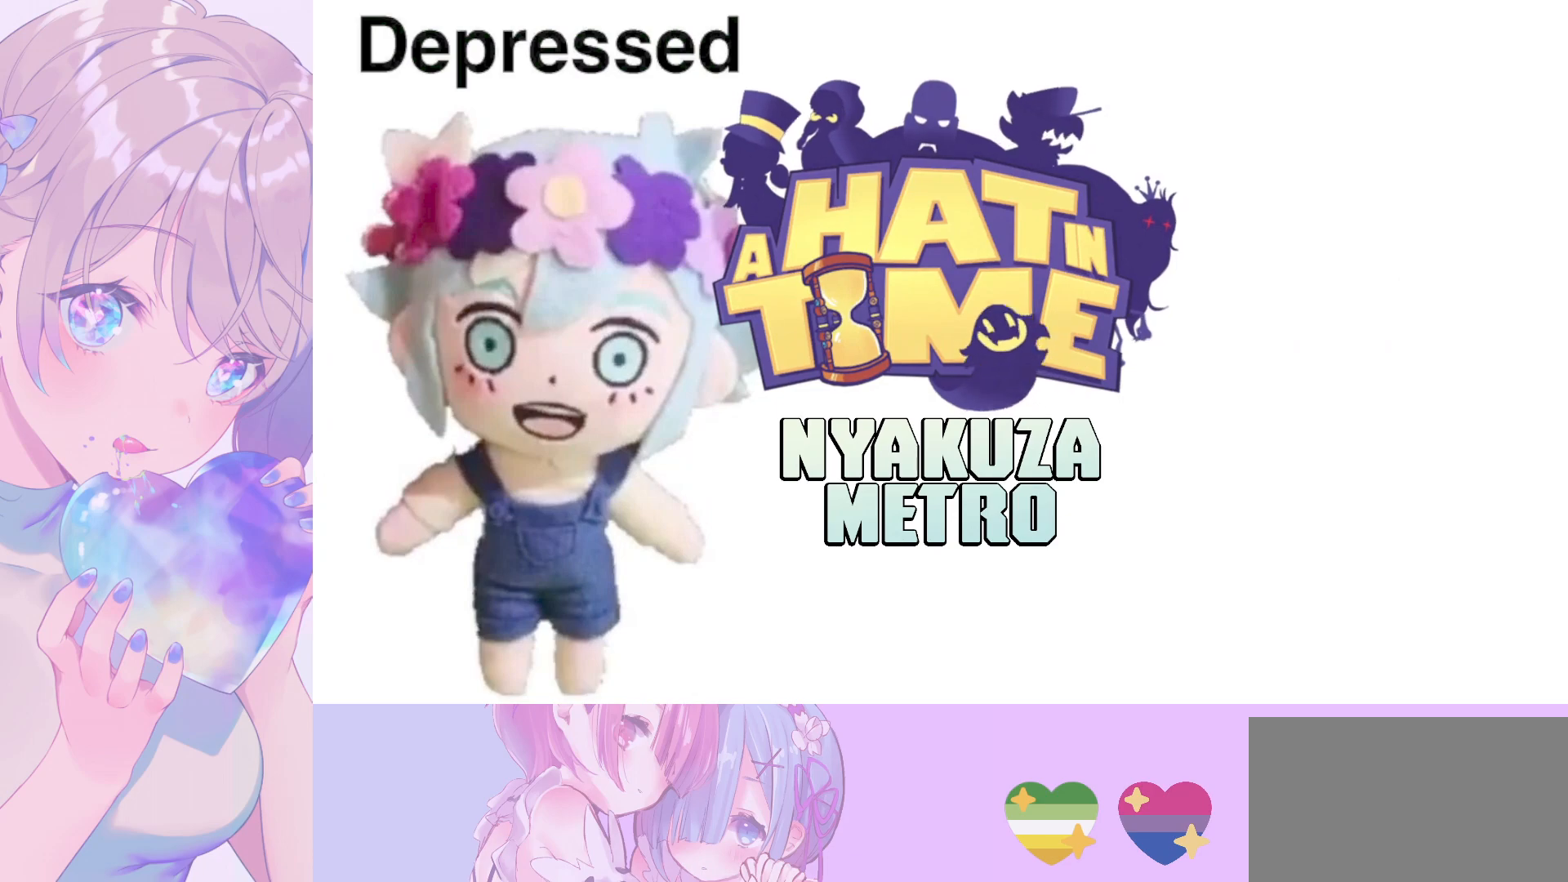
{"keys": [], "mouse": ["wheel"], "mouse_move": "still", "events": []}
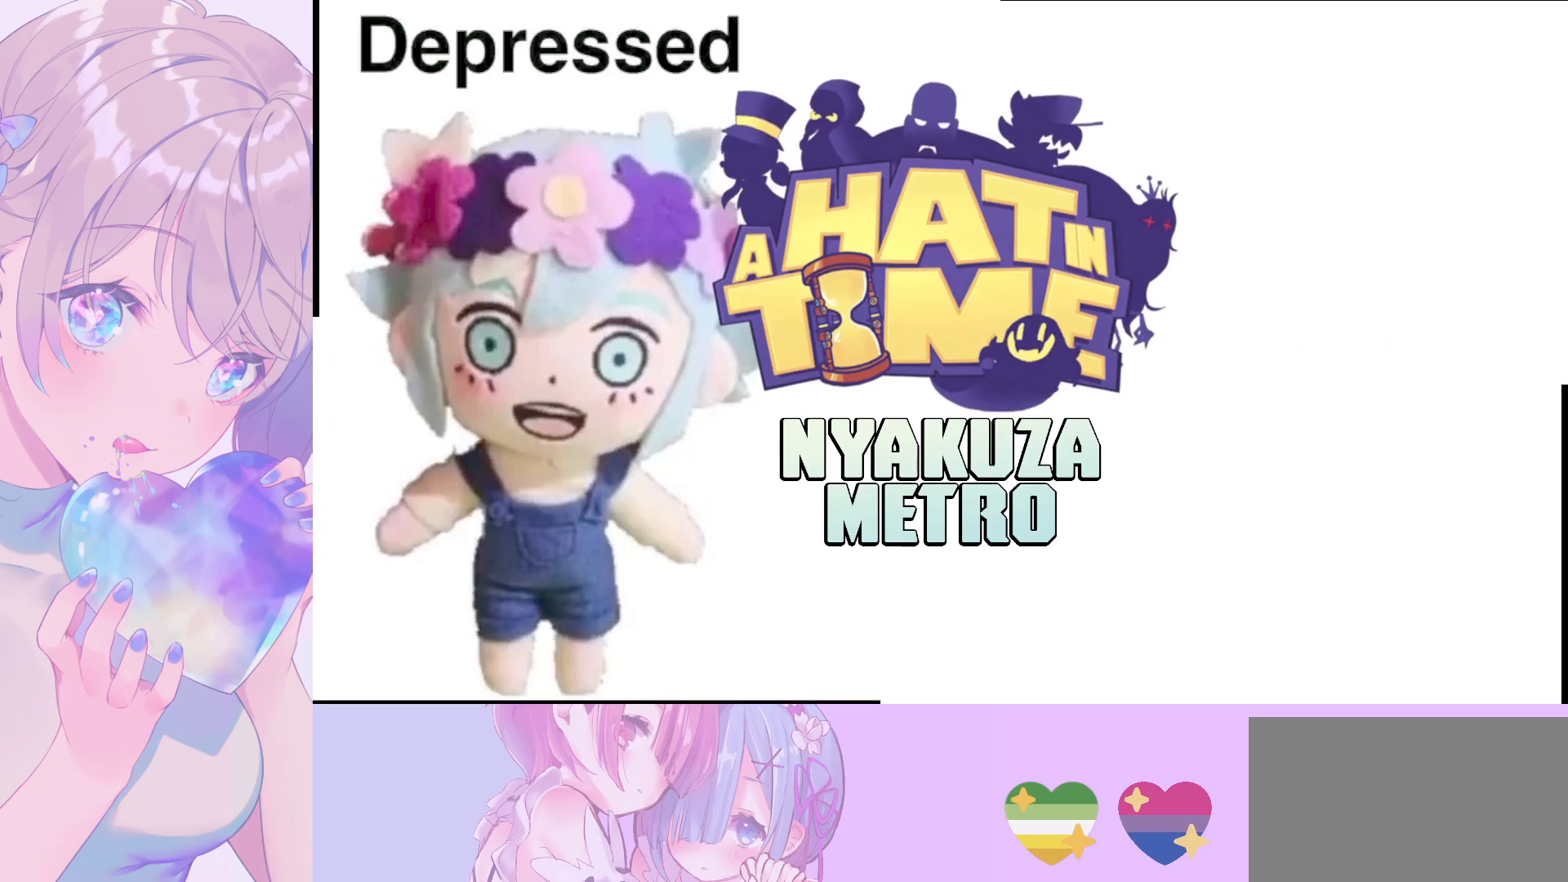
{"keys": [], "mouse": ["wheel"], "mouse_move": "still", "events": []}
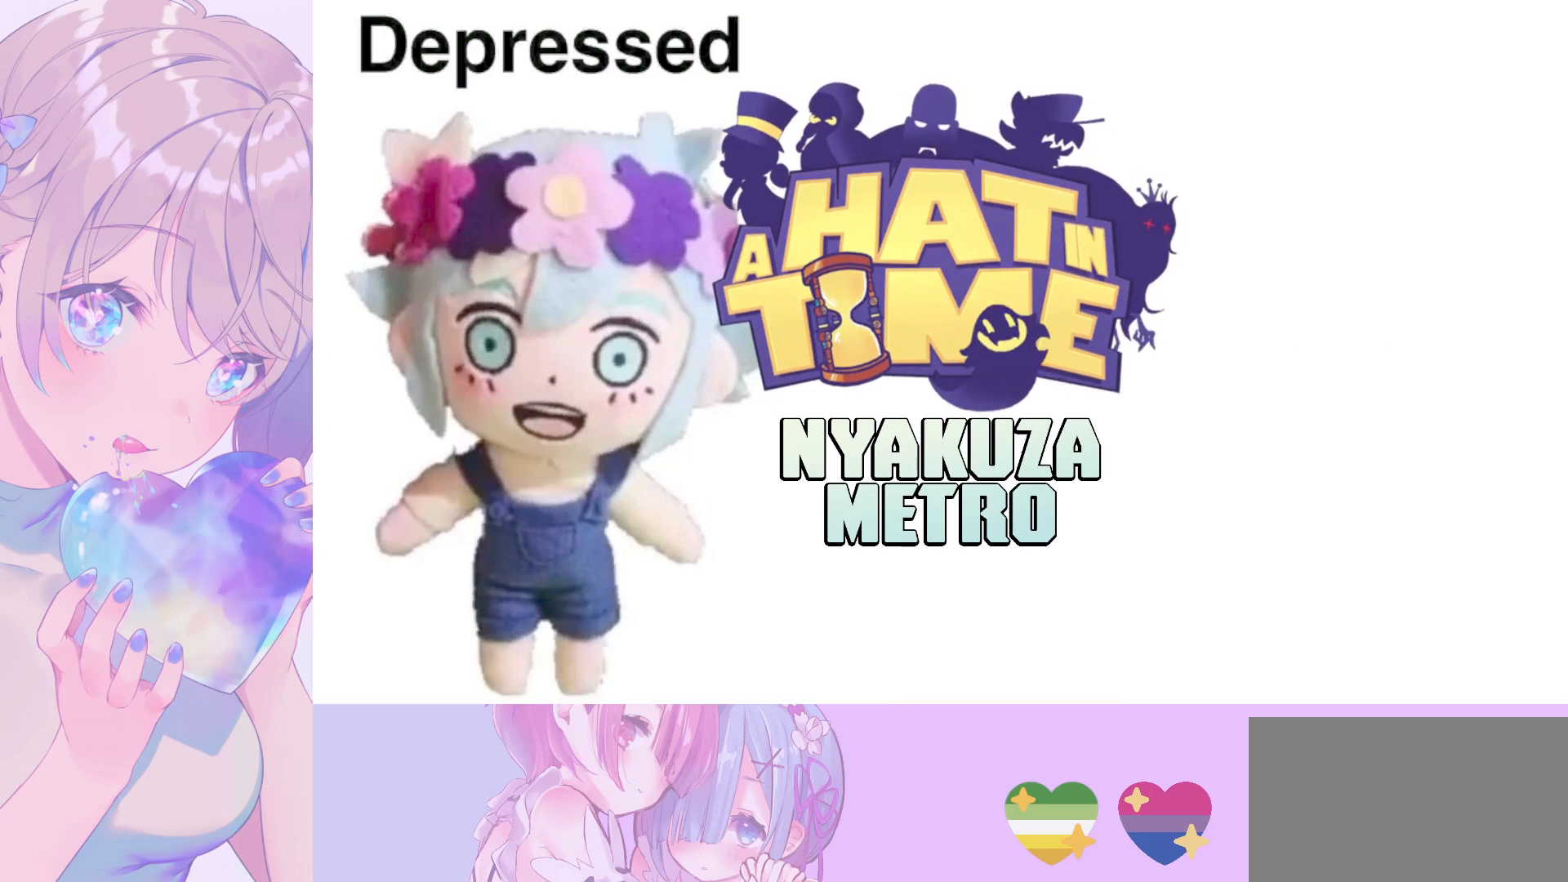
{"keys": [], "mouse": ["wheel"], "mouse_move": "still", "events": []}
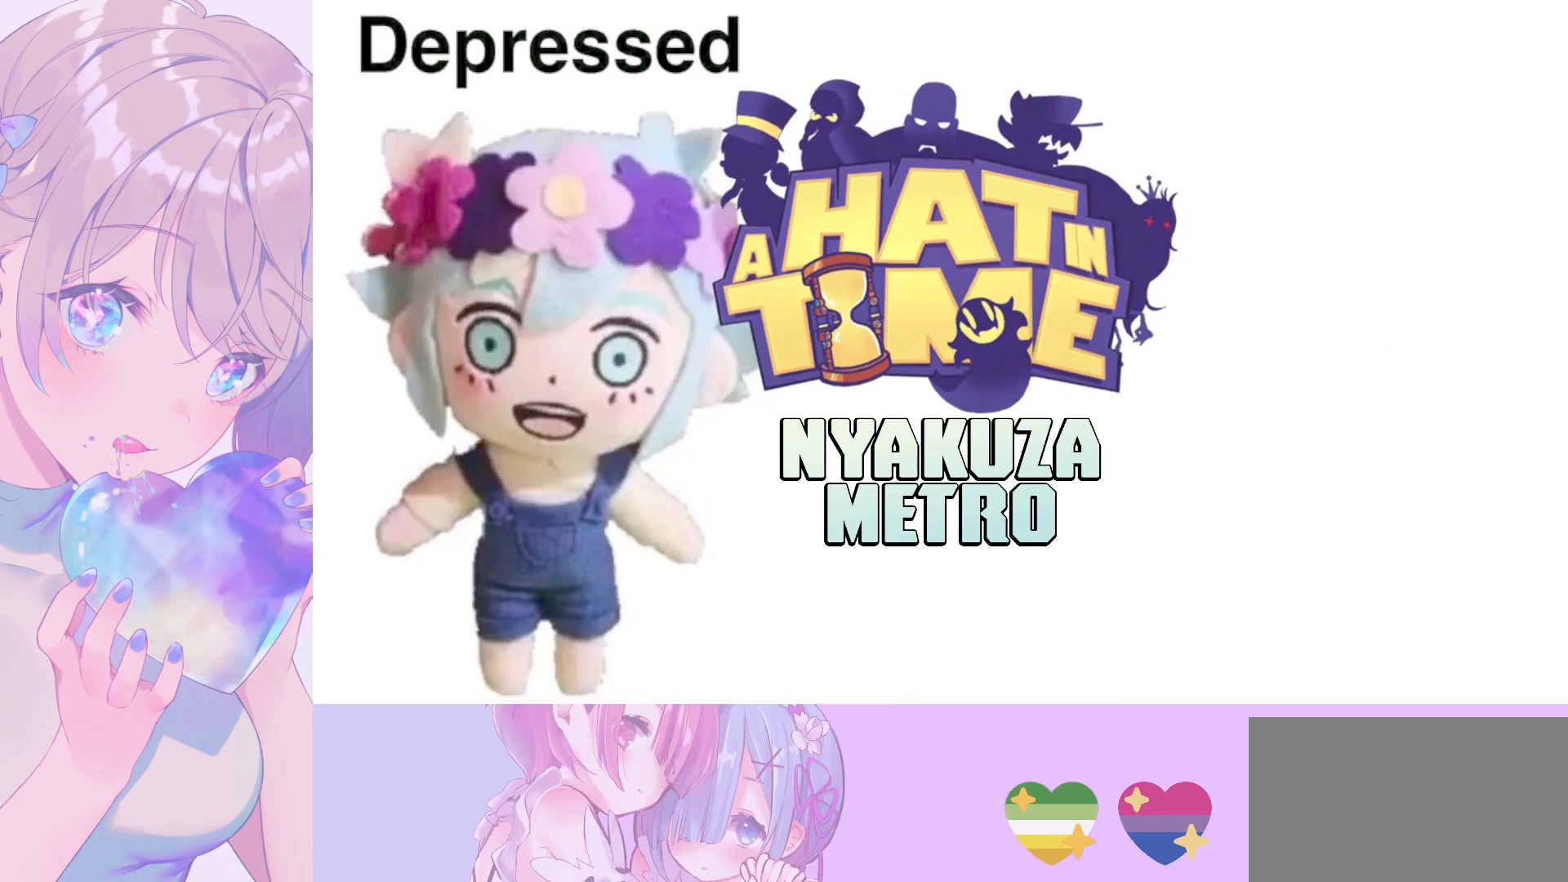
{"keys": [], "mouse": ["wheel"], "mouse_move": "still", "events": [[317, "mouse_left", "down"], [417, "mouse_left", "up"]]}
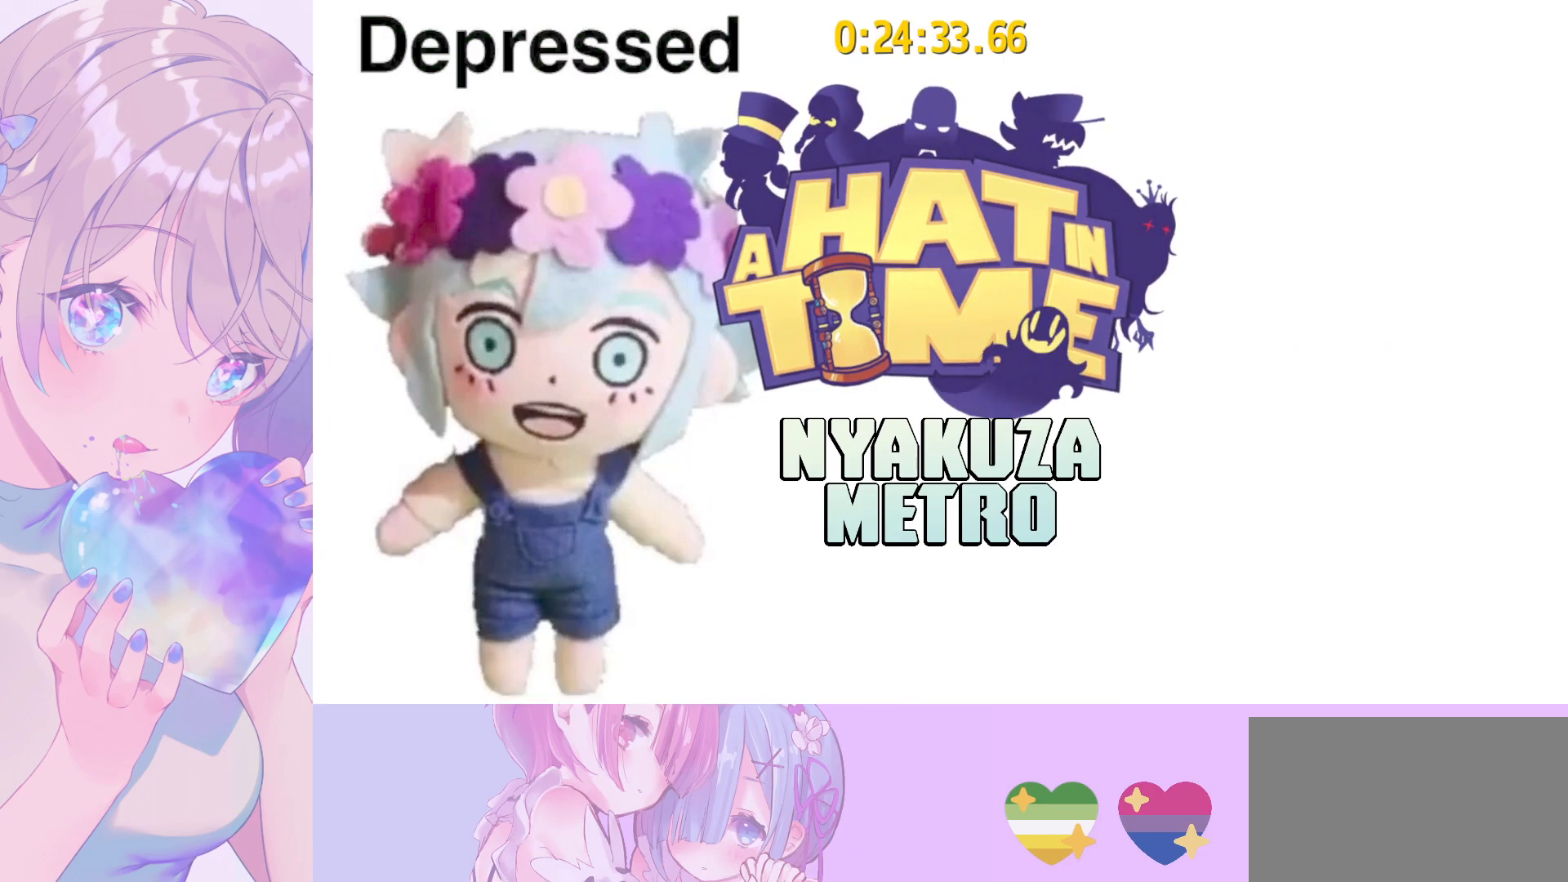
{"keys": [], "mouse": ["wheel"], "mouse_move": "still", "events": []}
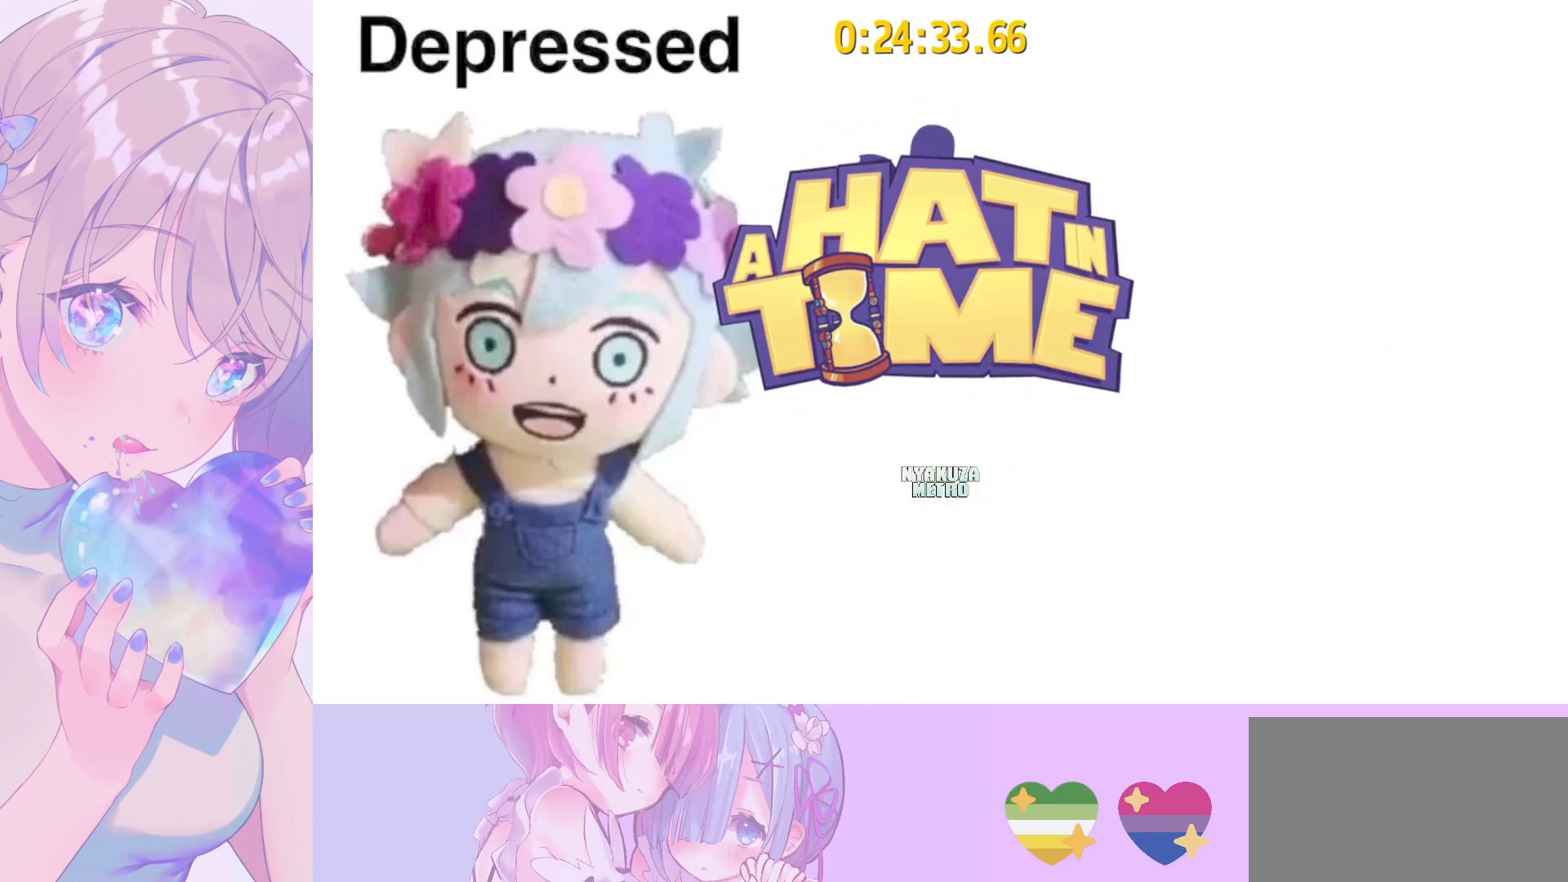
{"keys": ["shift"], "mouse": ["wheel"], "mouse_move": "still", "events": [[500, "shift", "down"]]}
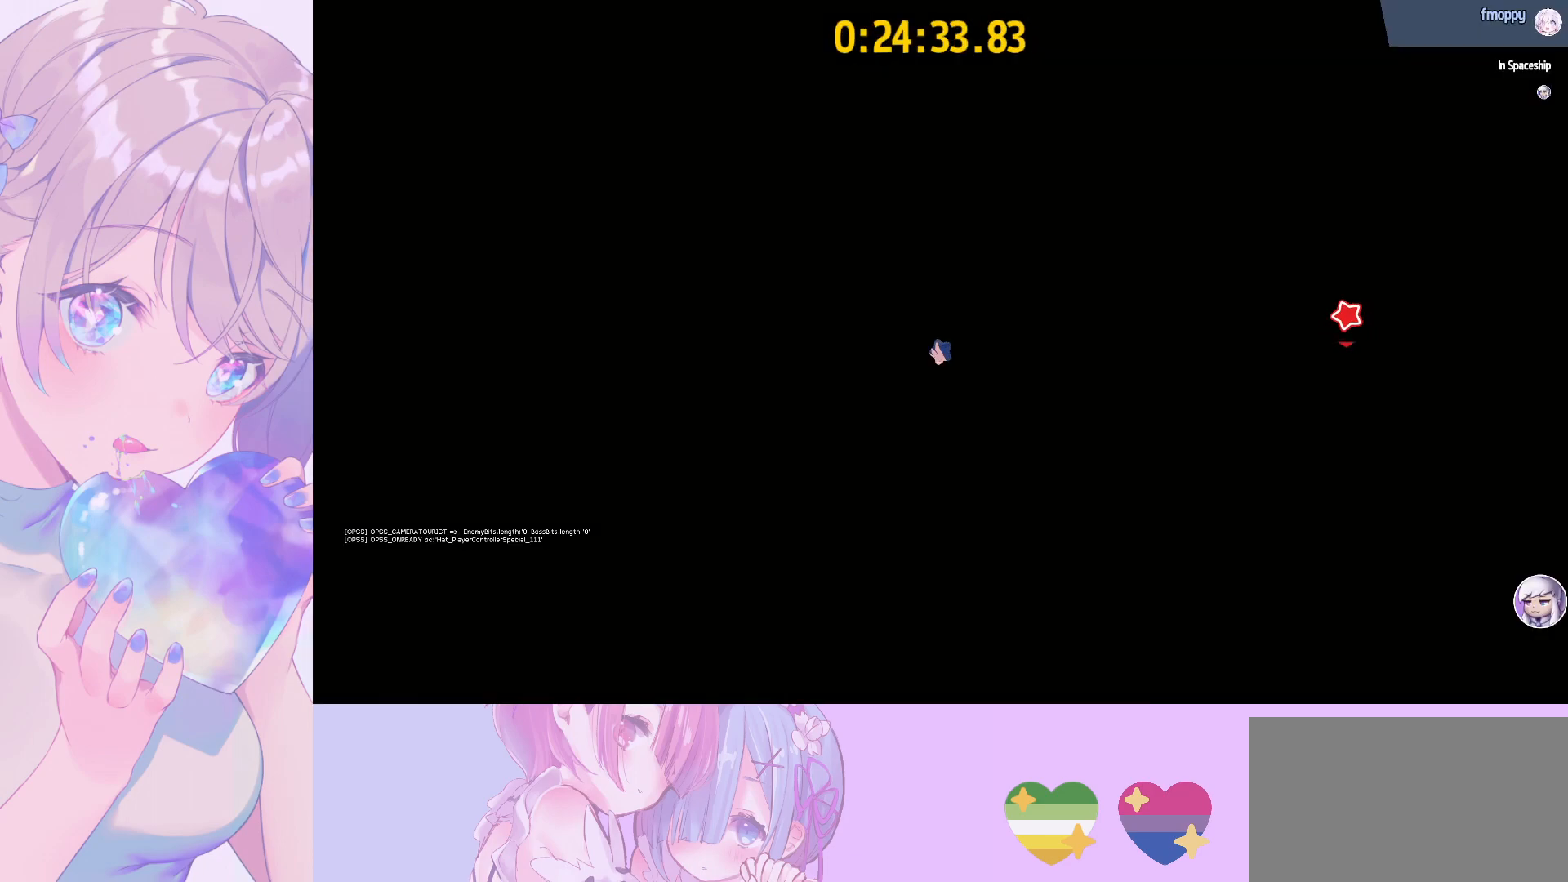
{"keys": ["d", "s", "shift"], "mouse": [], "mouse_move": "up-right", "events": [[33, "d", "down"], [33, "mouse_wheel", "up"], [33, "s", "down"]]}
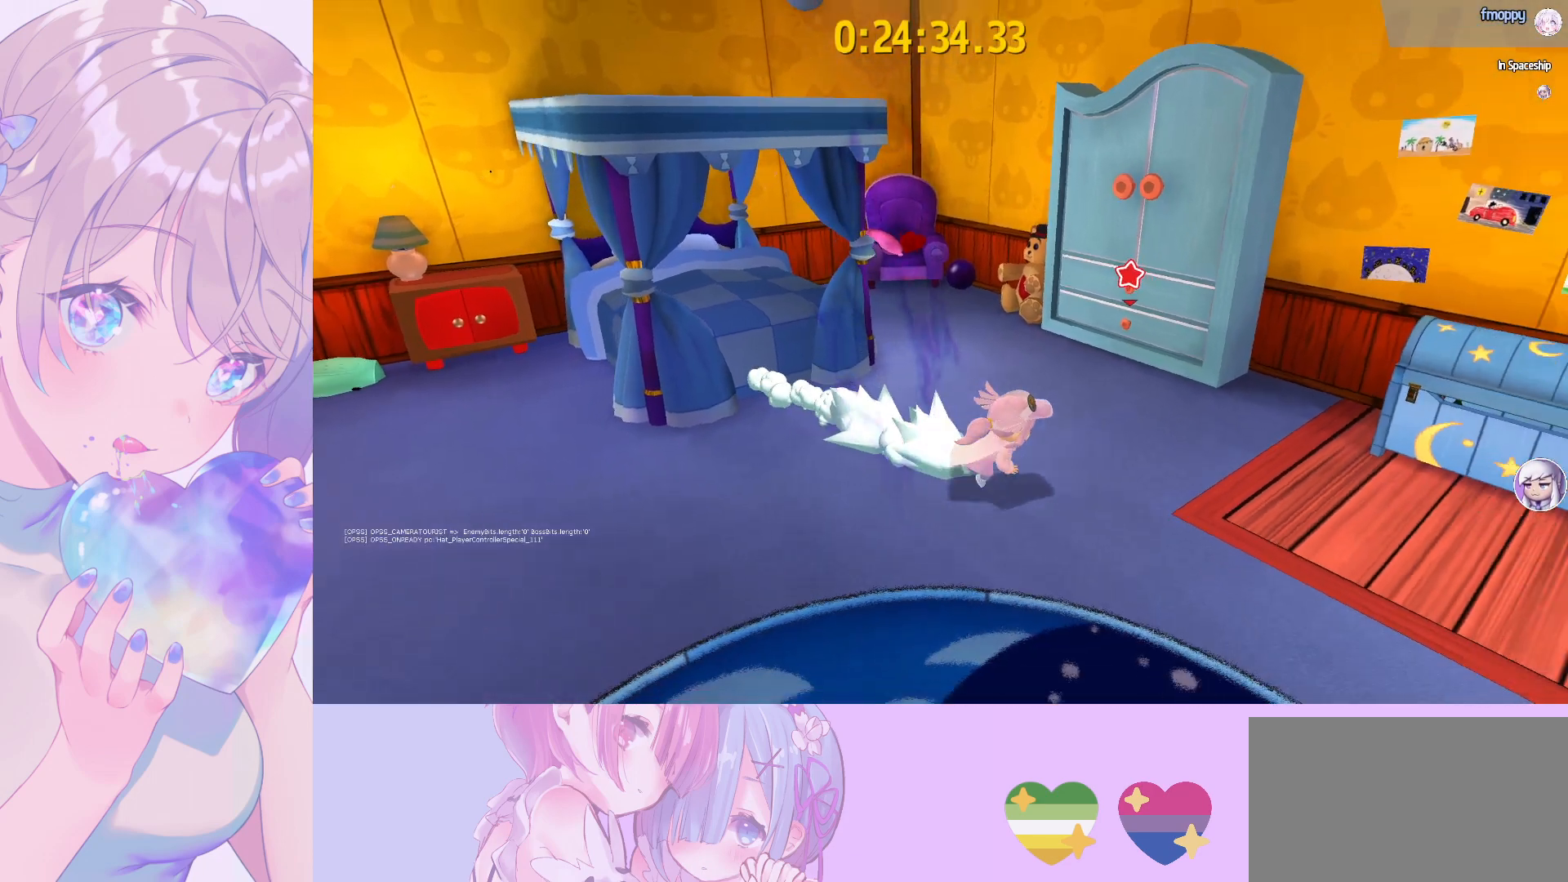
{"keys": [], "mouse": [], "mouse_move": "up-right", "events": [[150, "s", "up"], [383, "d", "up"], [383, "shift", "up"]]}
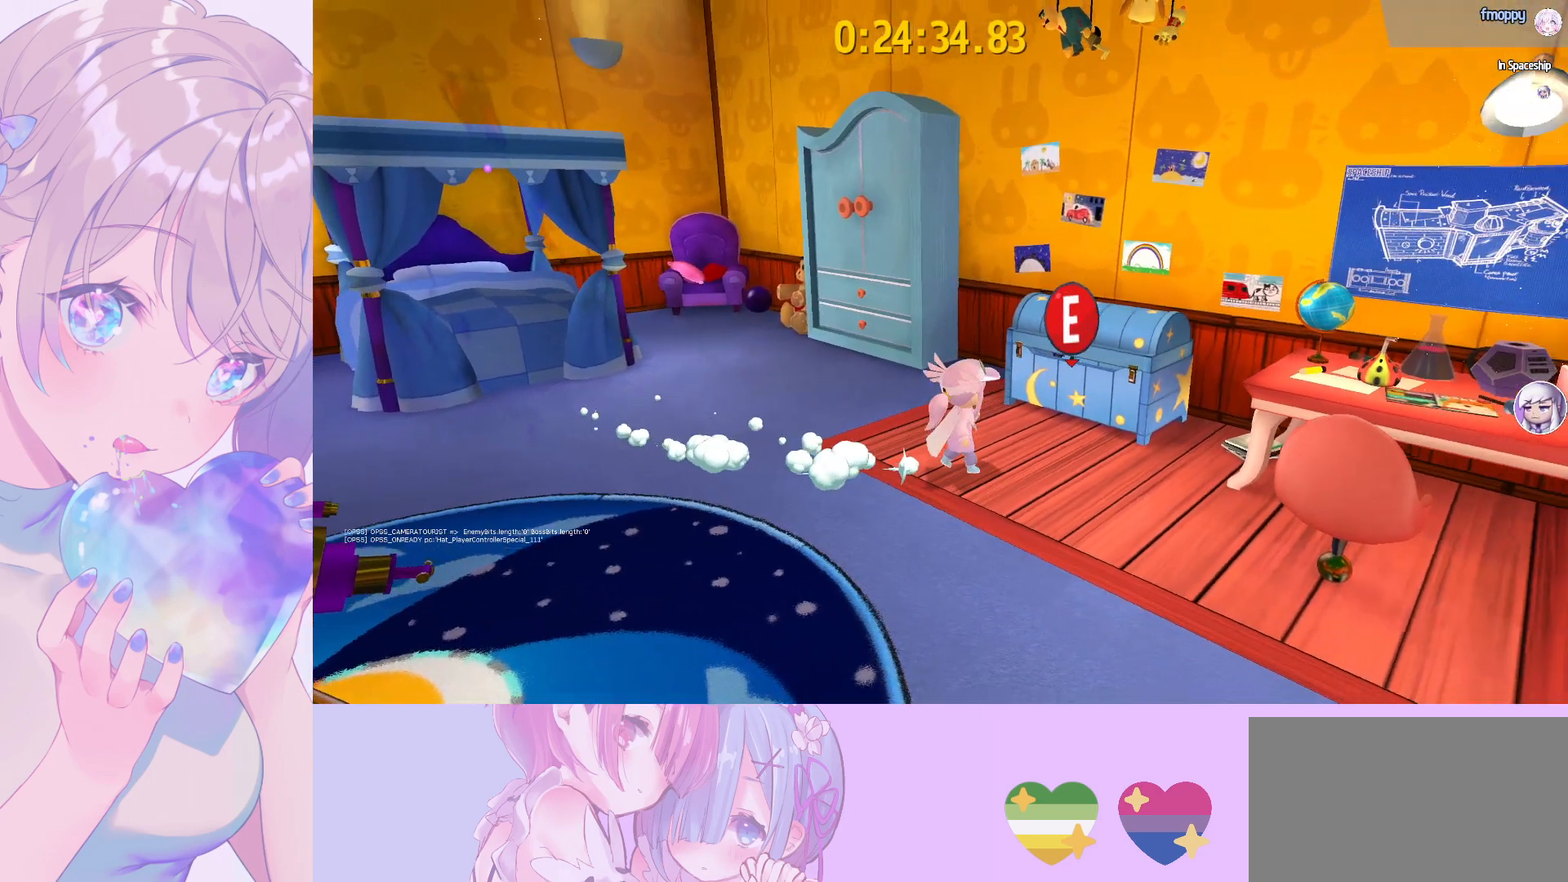
{"keys": [], "mouse": [], "mouse_move": "still", "events": [[17, "space", "down"], [167, "w", "down"], [217, "space", "up"], [300, "space", "down"], [450, "space", "up"], [483, "w", "up"]]}
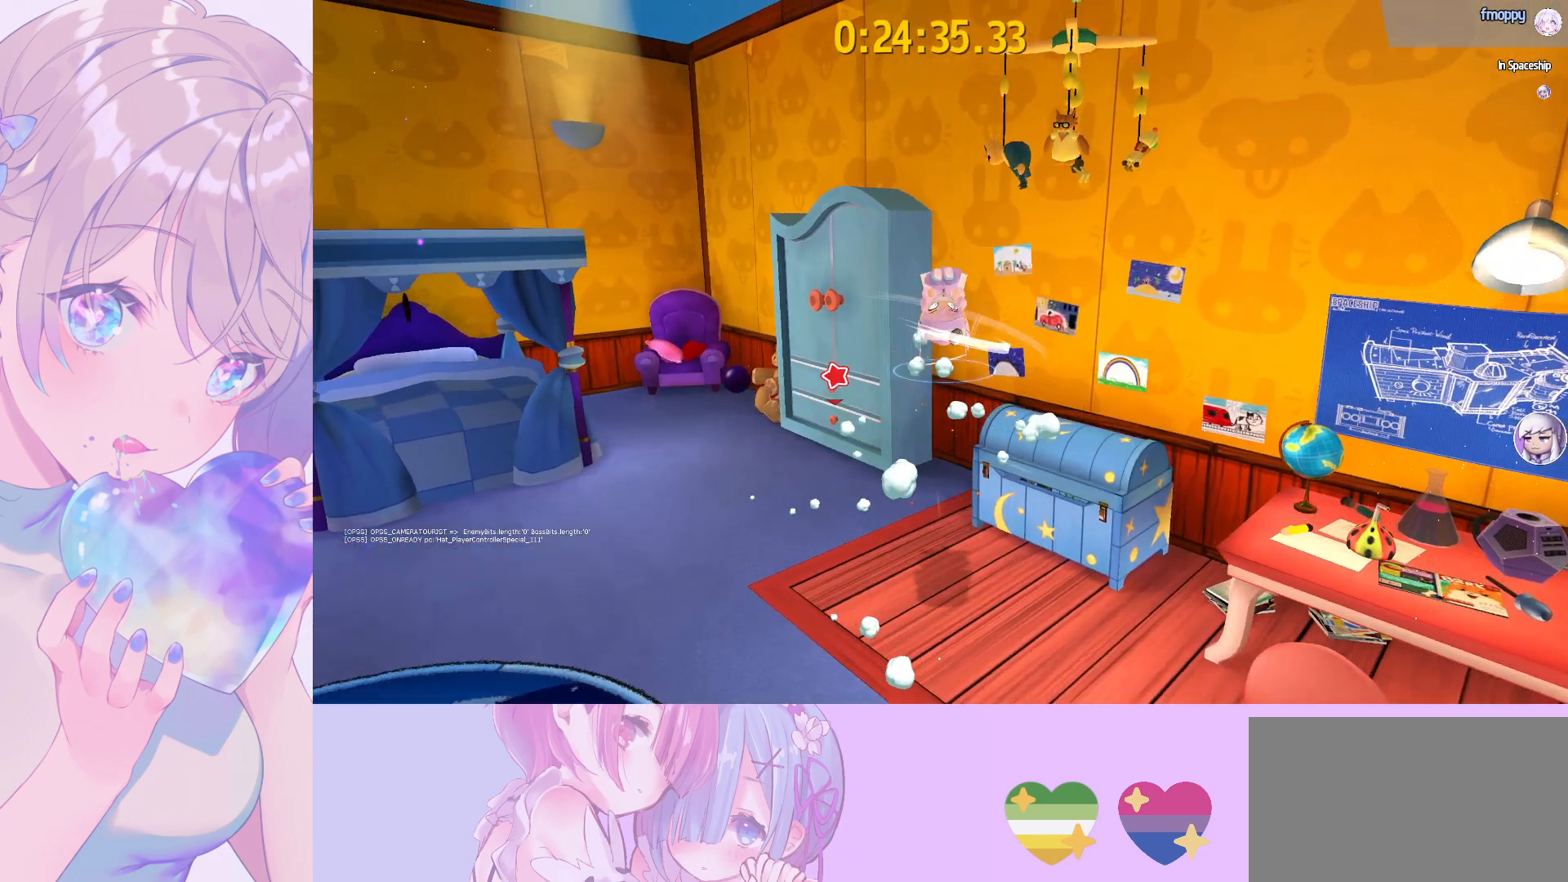
{"keys": ["d", "w"], "mouse": [], "mouse_move": "down", "events": [[33, "a", "down"], [133, "s", "down"], [267, "s", "up"], [317, "a", "up"], [367, "w", "down"], [500, "d", "down"]]}
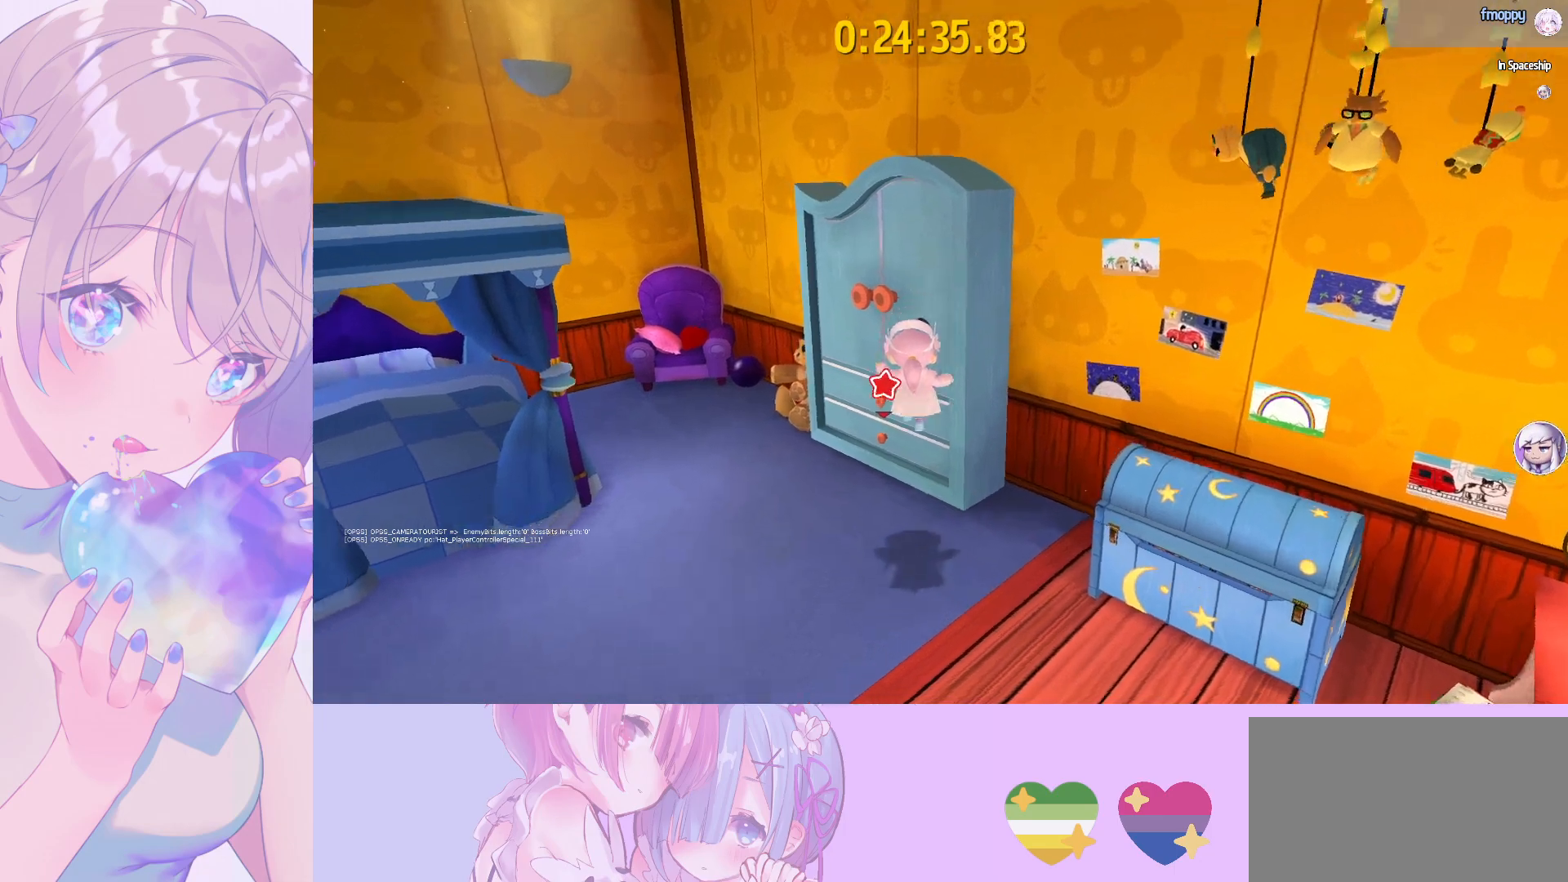
{"keys": ["d", "s"], "mouse": [], "mouse_move": "still", "events": [[50, "shift", "down"], [283, "w", "up"], [433, "s", "down"], [433, "shift", "up"]]}
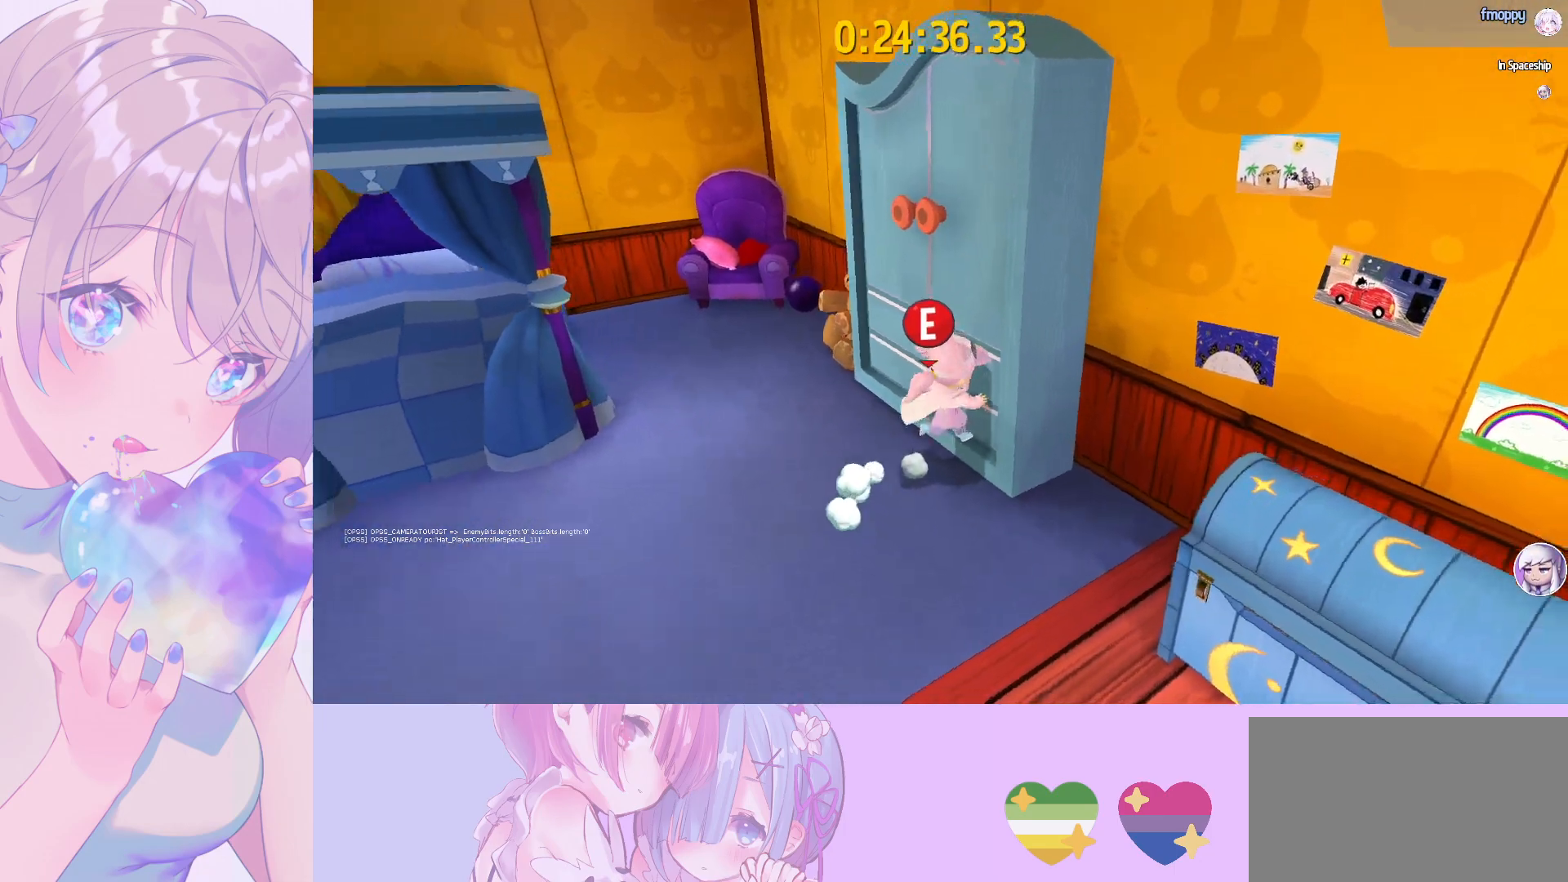
{"keys": ["s"], "mouse": [], "mouse_move": "up-right", "events": [[117, "d", "up"]]}
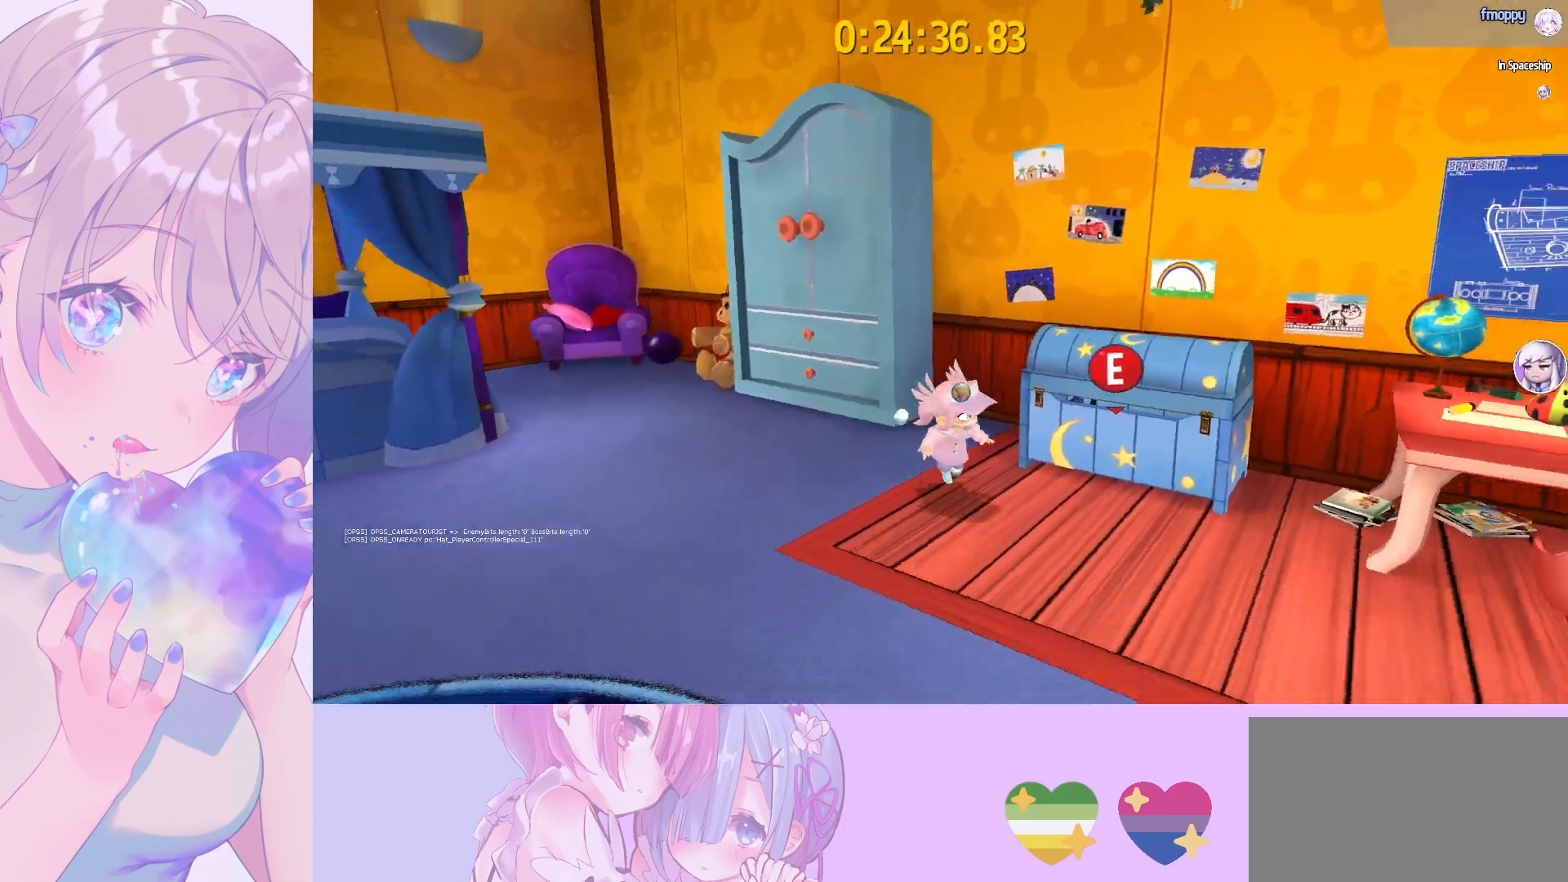
{"keys": ["space", "w"], "mouse": [], "mouse_move": "still", "events": [[83, "s", "up"], [83, "space", "down"], [267, "space", "up"], [267, "w", "down"], [367, "space", "down"]]}
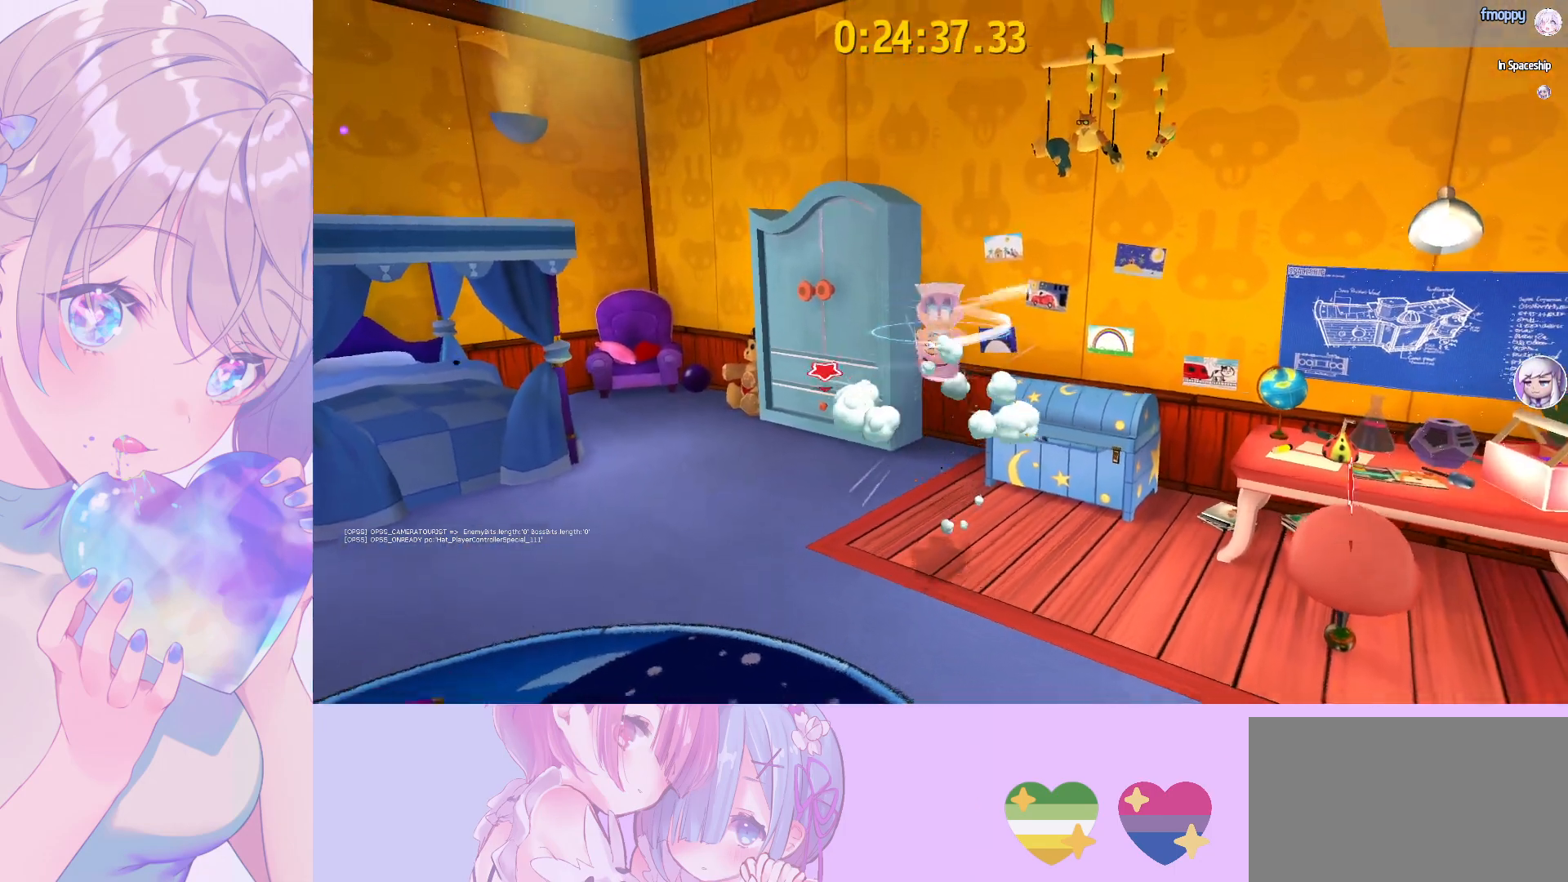
{"keys": ["space", "v"], "mouse": [], "mouse_move": "still", "events": [[200, "space", "up"], [233, "ctrl", "down"], [283, "w", "up"], [333, "ctrl", "up"], [333, "space", "down"], [467, "v", "down"]]}
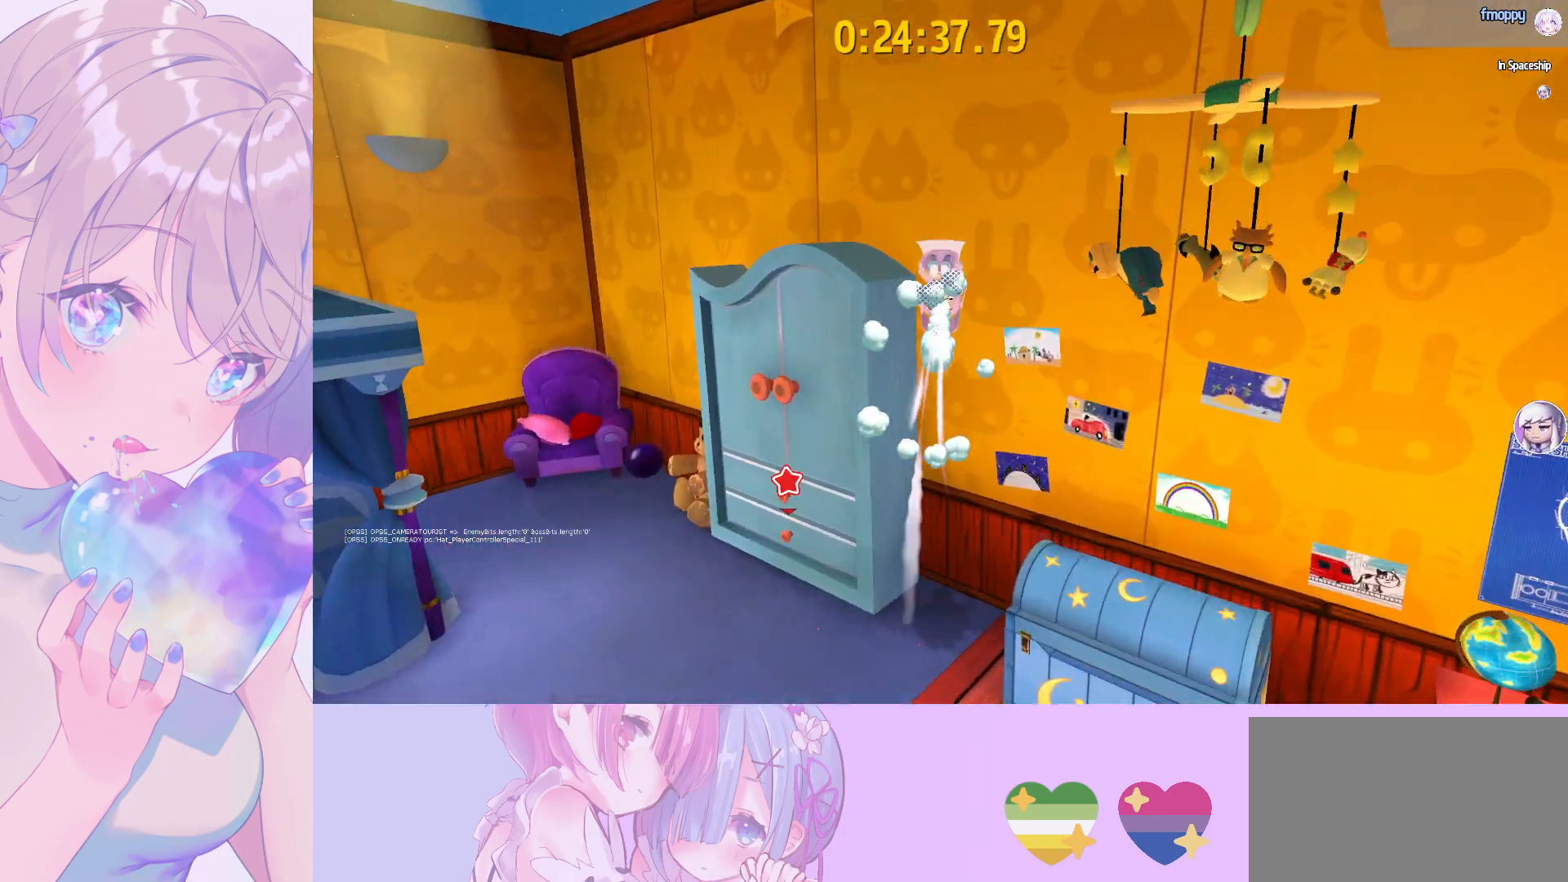
{"keys": ["space", "v"], "mouse": [], "mouse_move": "still", "events": [[117, "v", "up"], [450, "v", "down"]]}
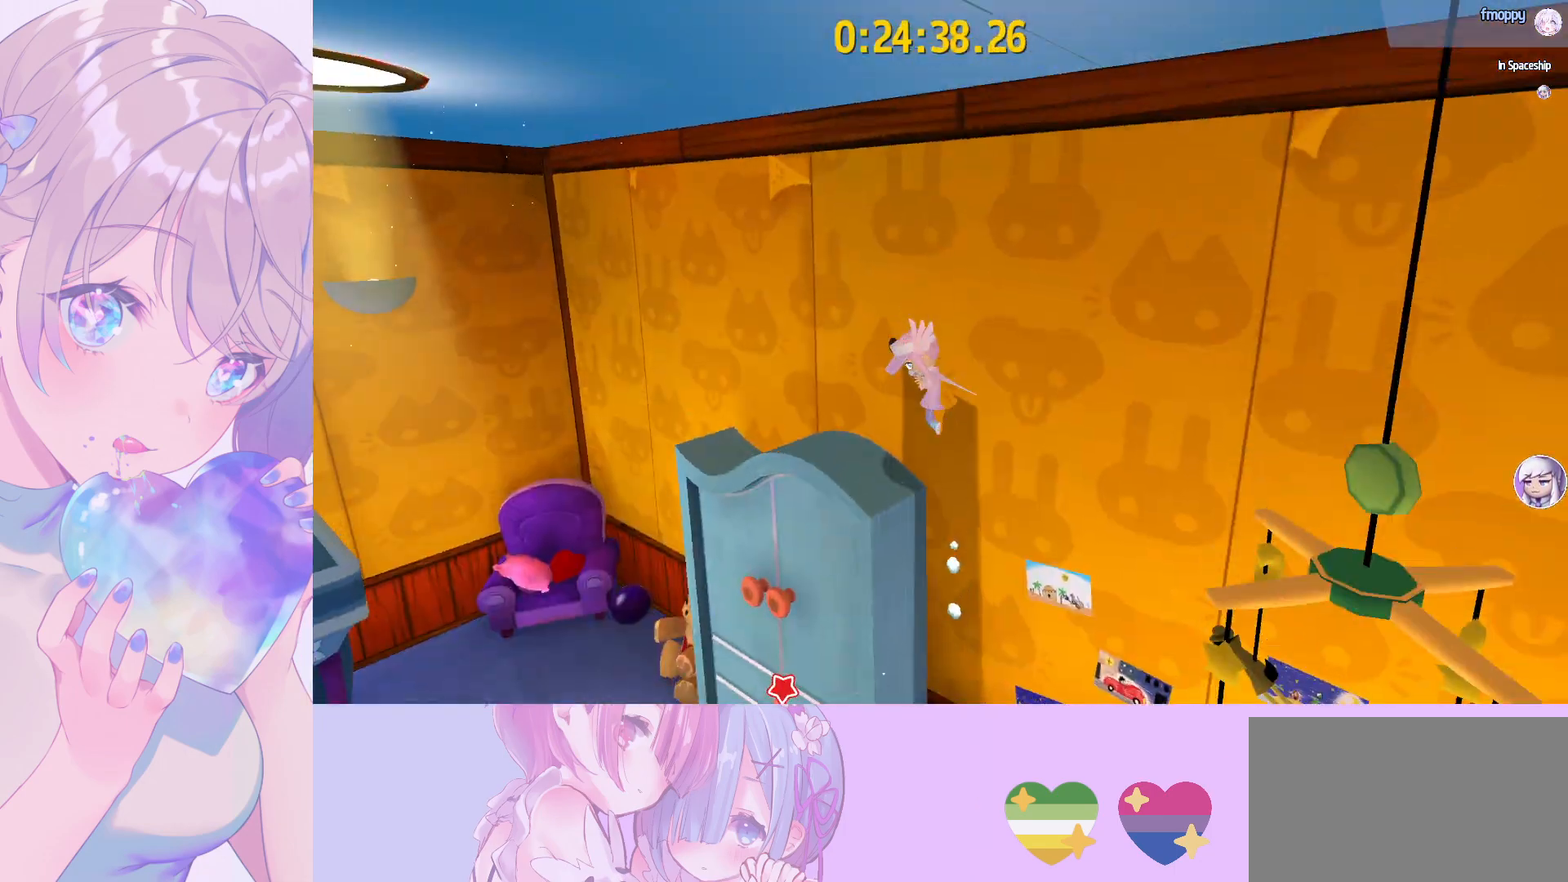
{"keys": [], "mouse": [], "mouse_move": "still", "events": [[133, "v", "up"], [217, "space", "up"], [267, "w", "down"], [317, "w", "up"]]}
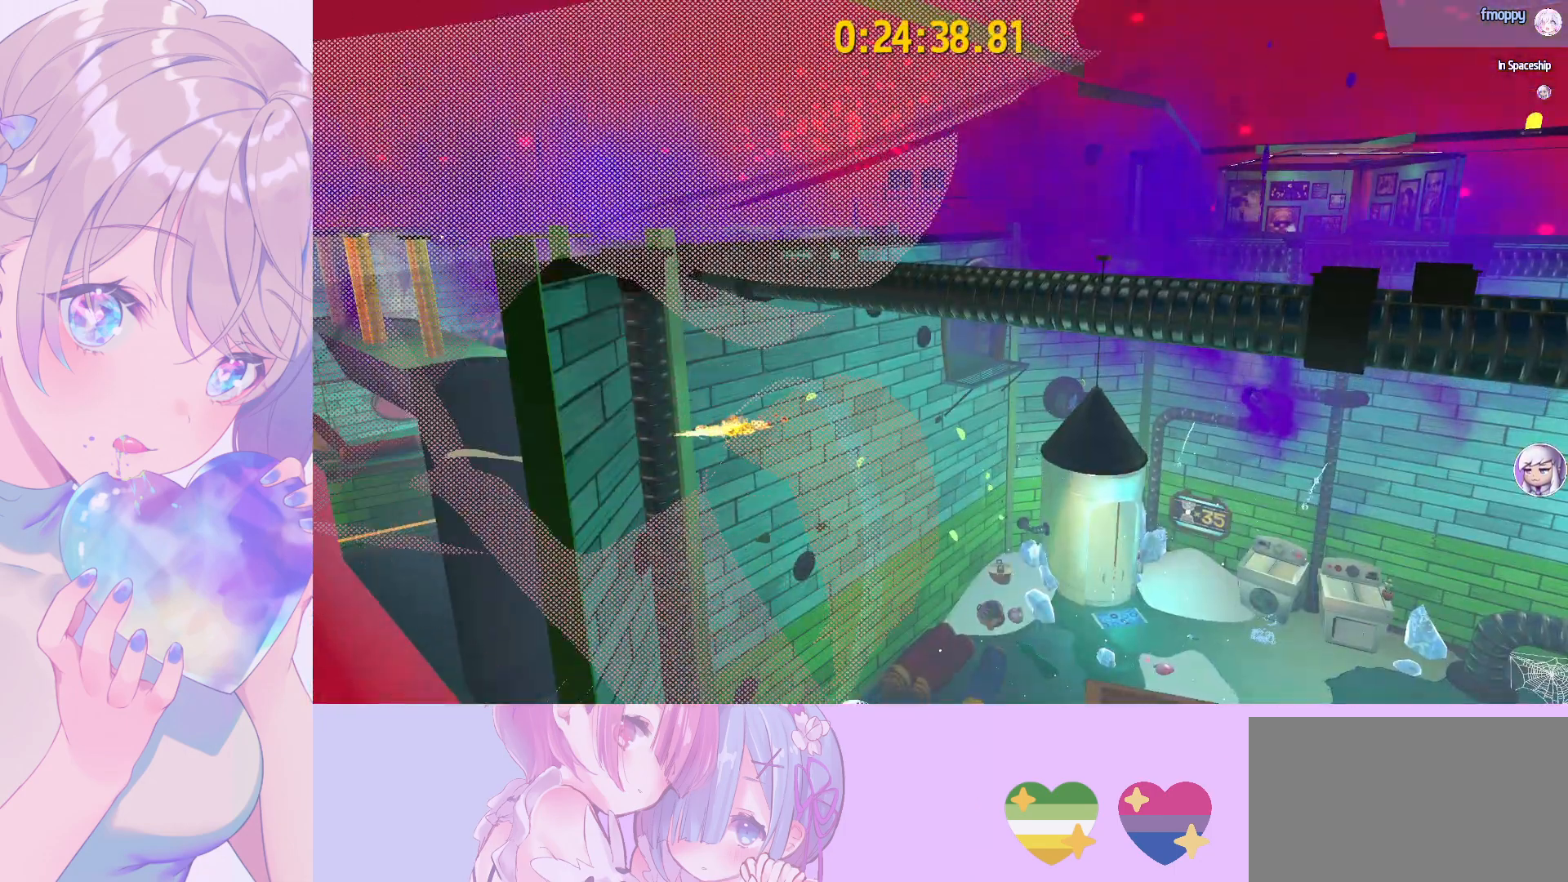
{"keys": ["s"], "mouse": [], "mouse_move": "still", "events": [[17, "s", "down"]]}
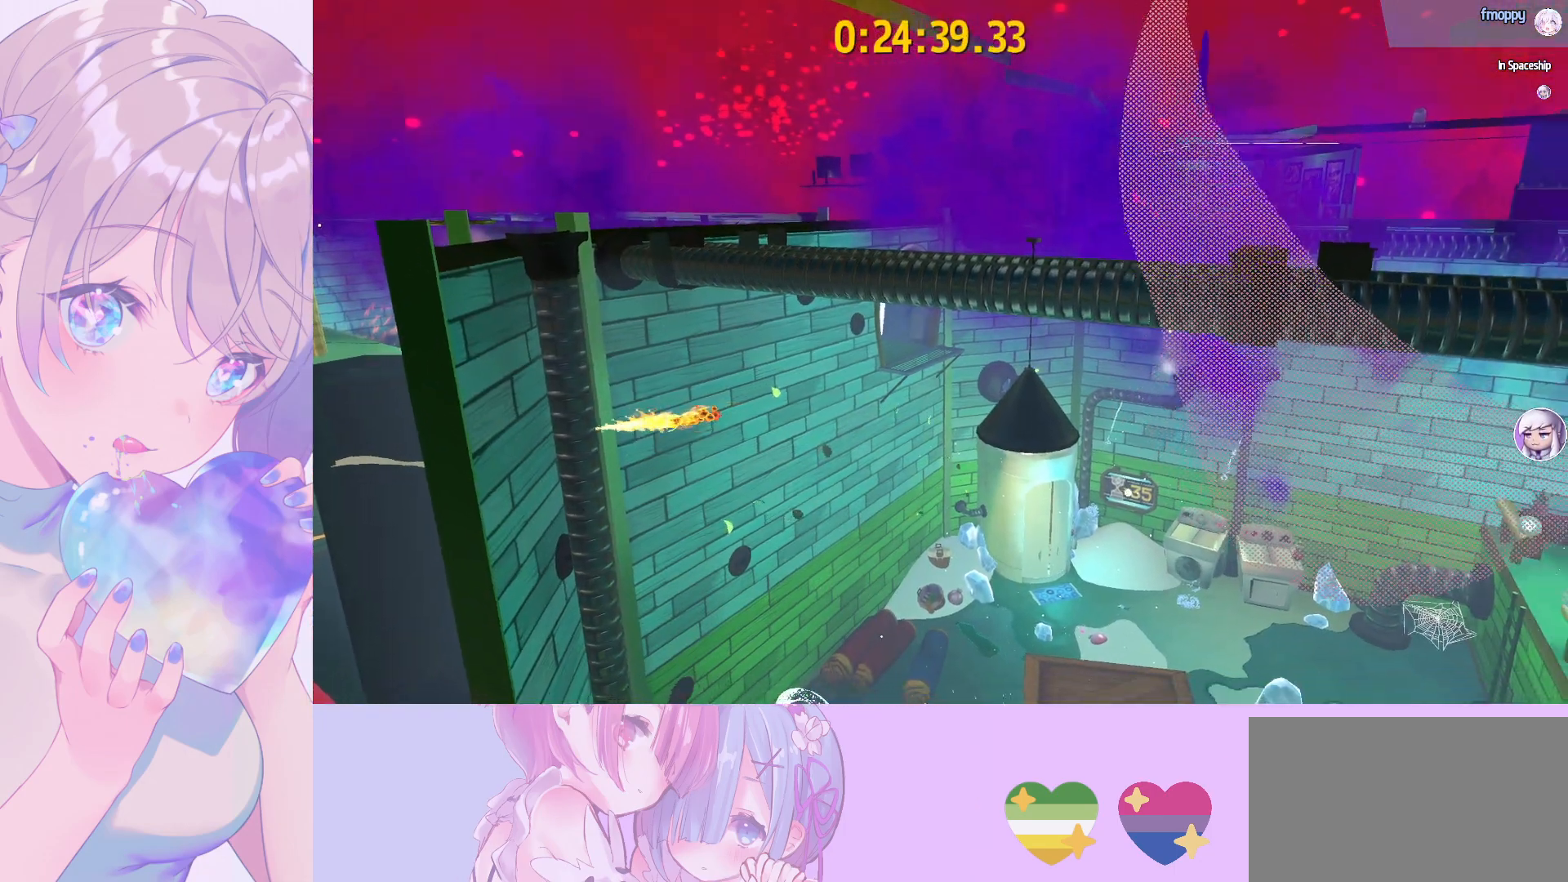
{"keys": ["a", "w"], "mouse": [], "mouse_move": "still", "events": [[67, "d", "down"], [67, "s", "up"], [300, "d", "up"], [350, "w", "down"], [400, "a", "down"]]}